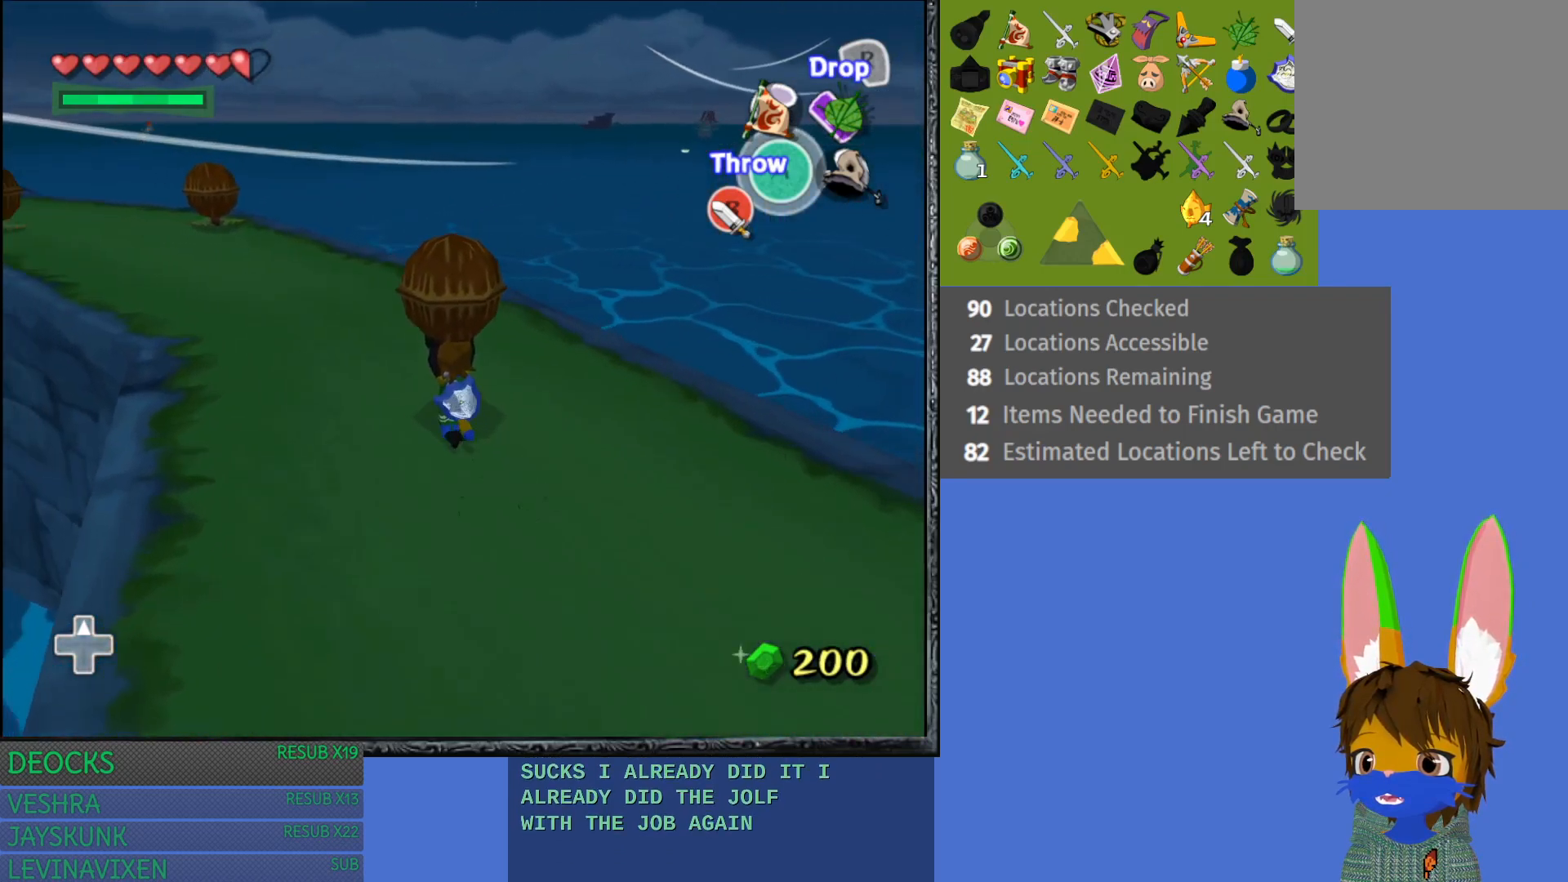
Gameplay with a controller (PlayStation layout); each line is a JSON object with the inputs held at the frame after it. "events" lists button and stick changes between this image and that frame as [ms after this image, input, new state], when the widget could be followed in between. Not read: L3 R3.
{"buttons": [], "left_stick": "up-left", "right_stick": "center", "events": [[117, "left_stick", "up"], [417, "left_stick", "up-left"]]}
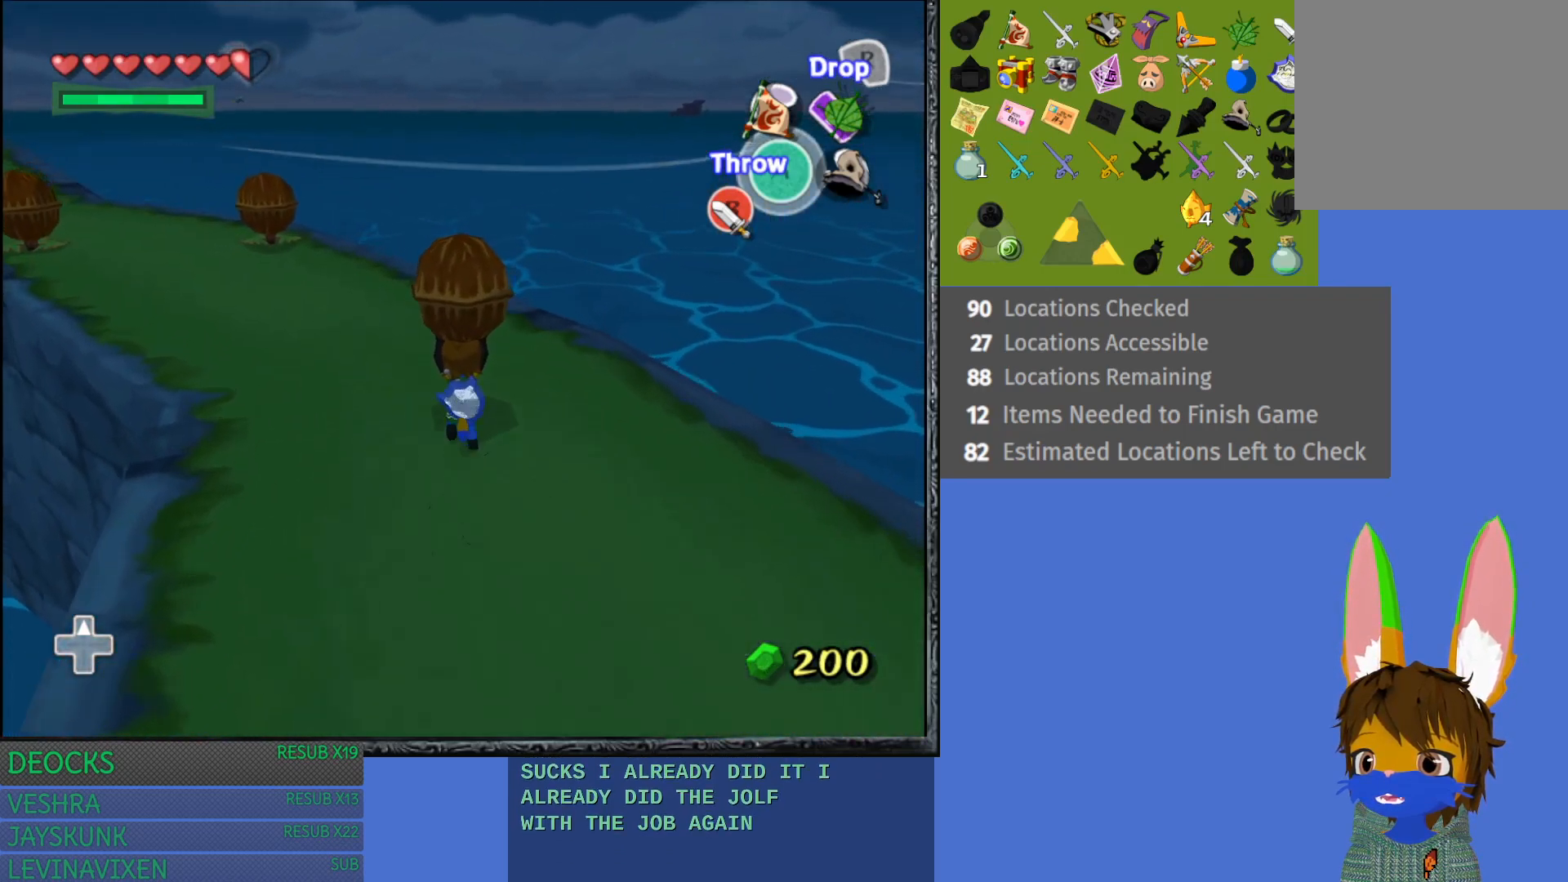
{"buttons": [], "left_stick": "up-left", "right_stick": "center", "events": []}
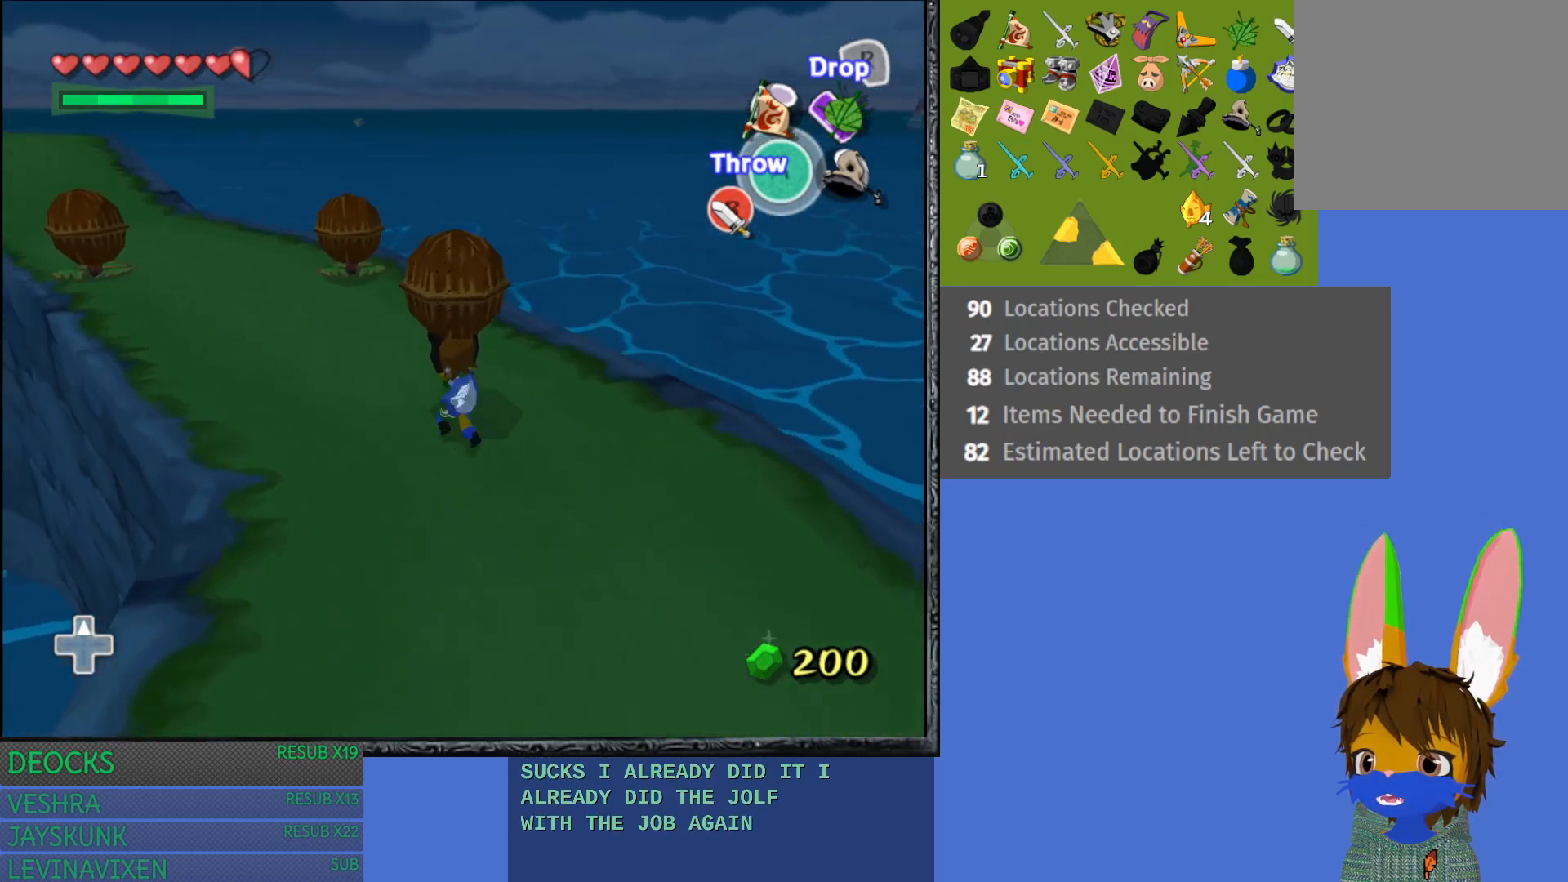
{"buttons": [], "left_stick": "center", "right_stick": "center", "events": [[167, "L1", "down"], [300, "L1", "up"], [367, "left_stick", "center"]]}
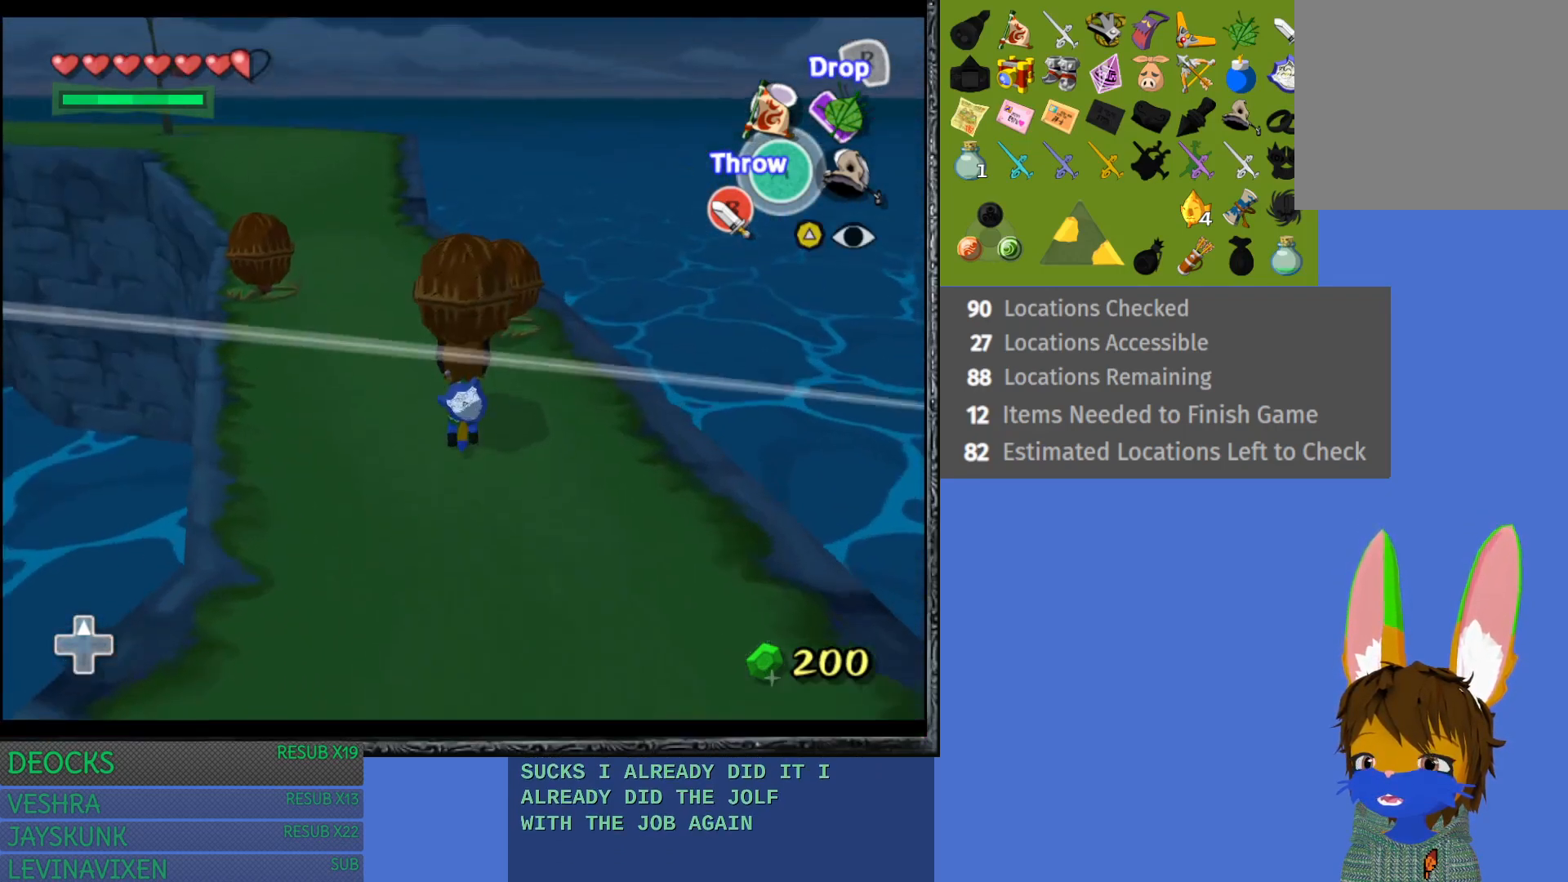
{"buttons": ["L1"], "left_stick": "up-left", "right_stick": "center", "events": [[217, "left_stick", "up-left"], [483, "L1", "down"]]}
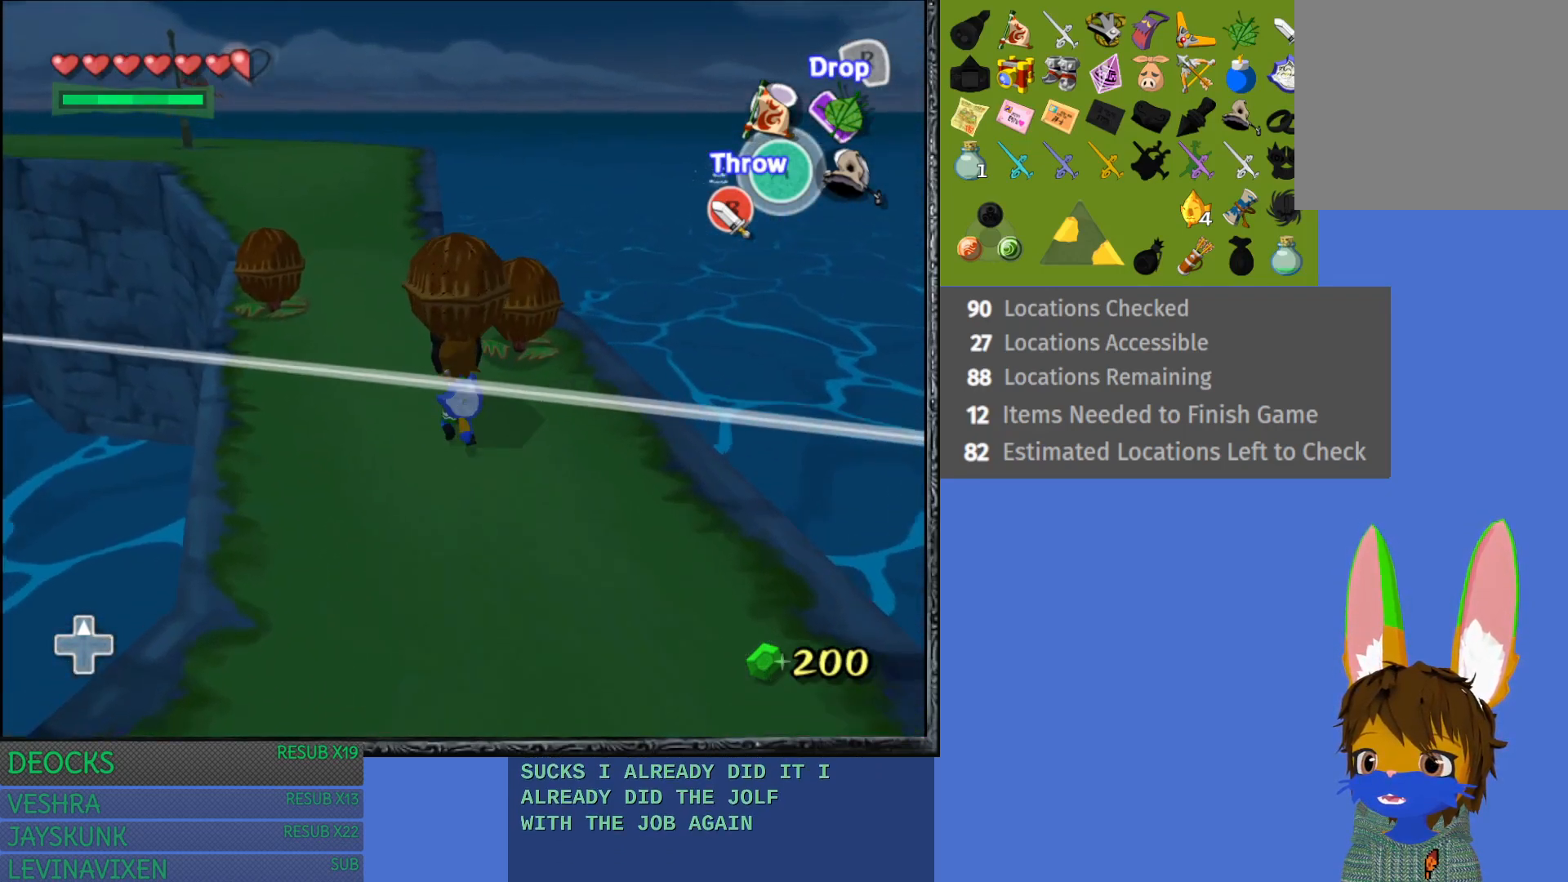
{"buttons": [], "left_stick": "up", "right_stick": "center", "events": [[100, "L1", "up"], [100, "left_stick", "center"], [350, "left_stick", "up"]]}
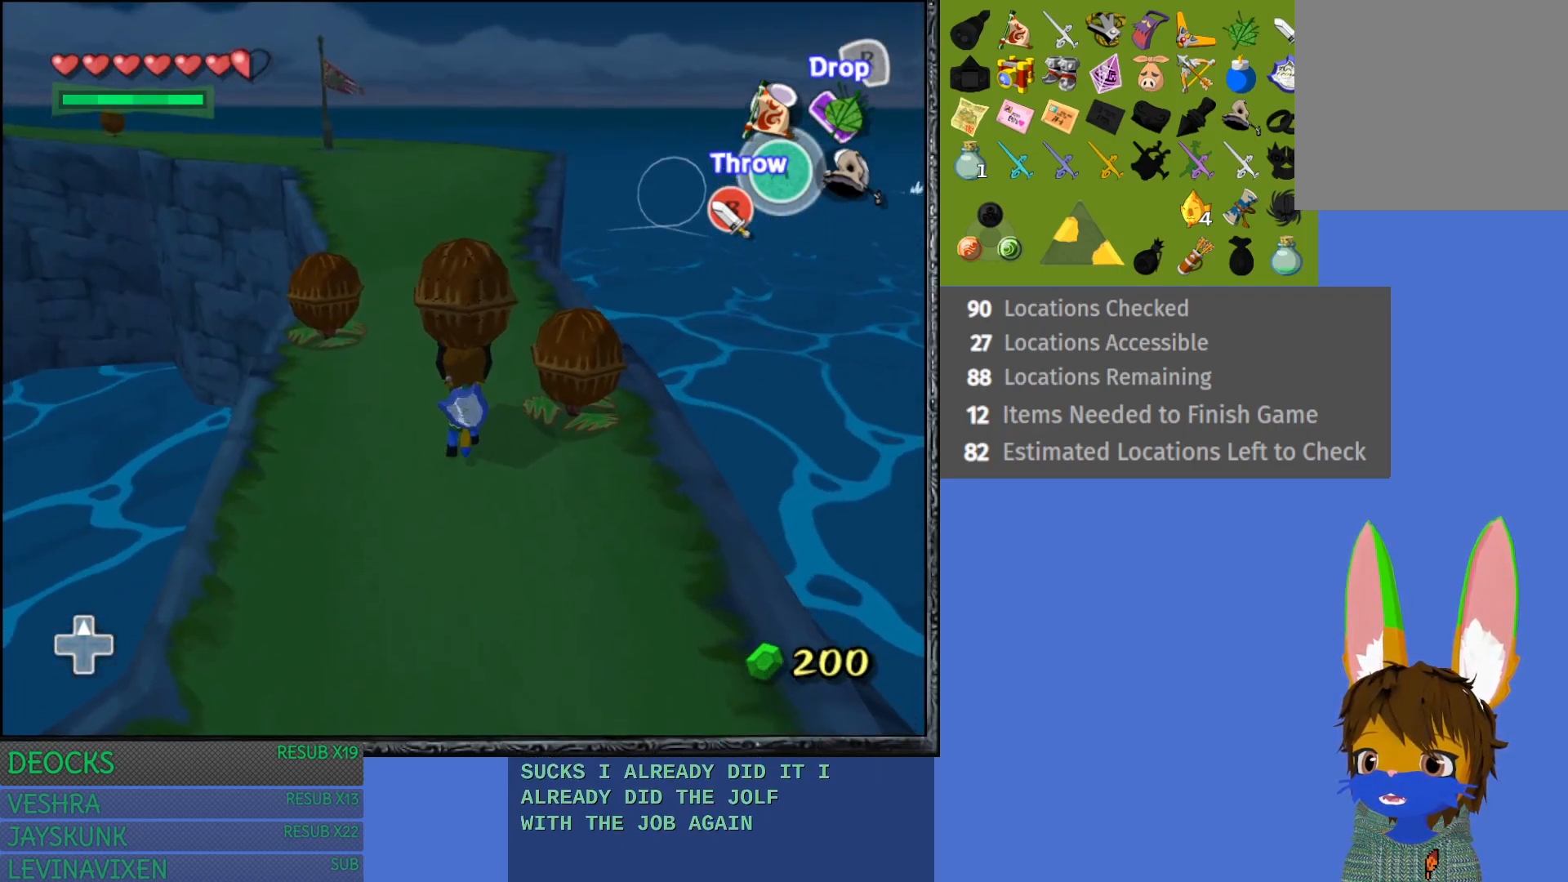
{"buttons": [], "left_stick": "center", "right_stick": "center", "events": [[83, "left_stick", "up-left"], [250, "left_stick", "up"], [367, "left_stick", "center"]]}
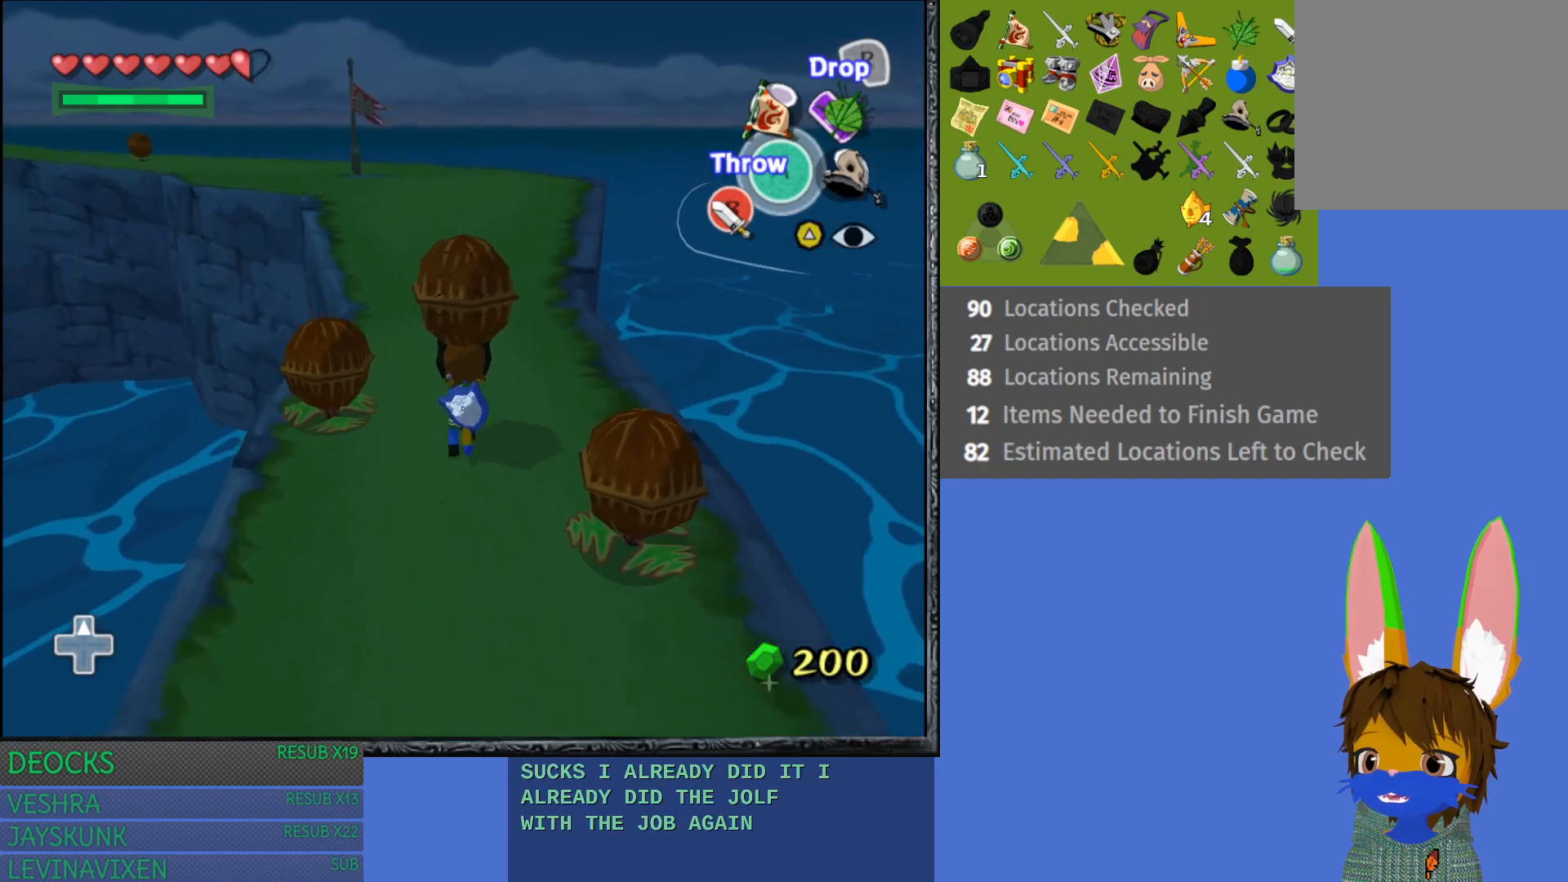
{"buttons": [], "left_stick": "center", "right_stick": "center", "events": [[33, "left_stick", "up-left"], [250, "left_stick", "up"], [467, "left_stick", "center"]]}
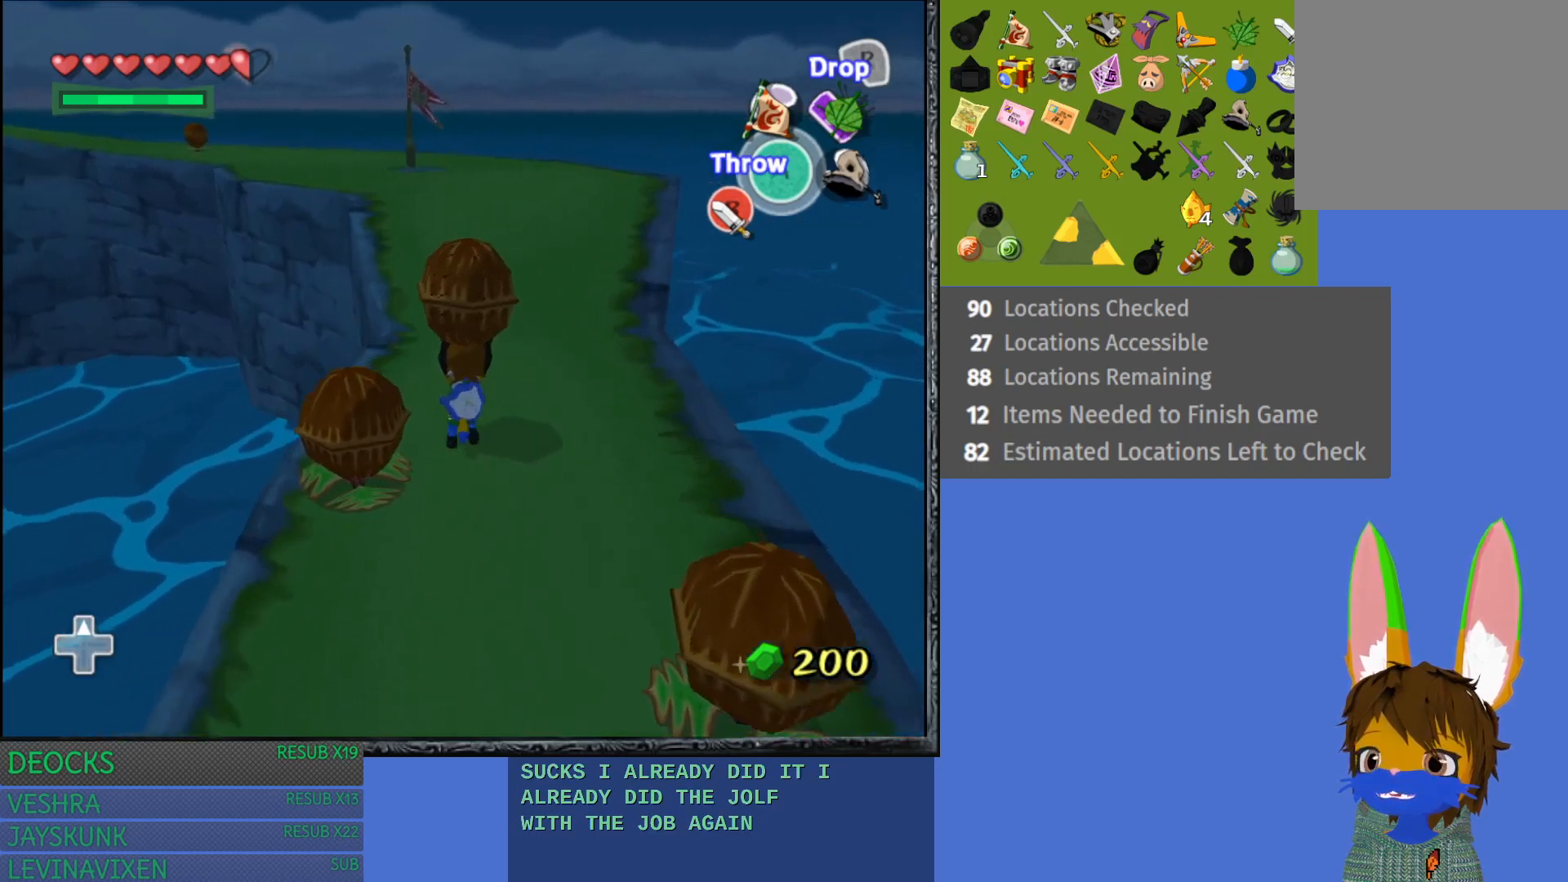
{"buttons": [], "left_stick": "up", "right_stick": "center", "events": [[267, "left_stick", "up-left"], [433, "left_stick", "up"]]}
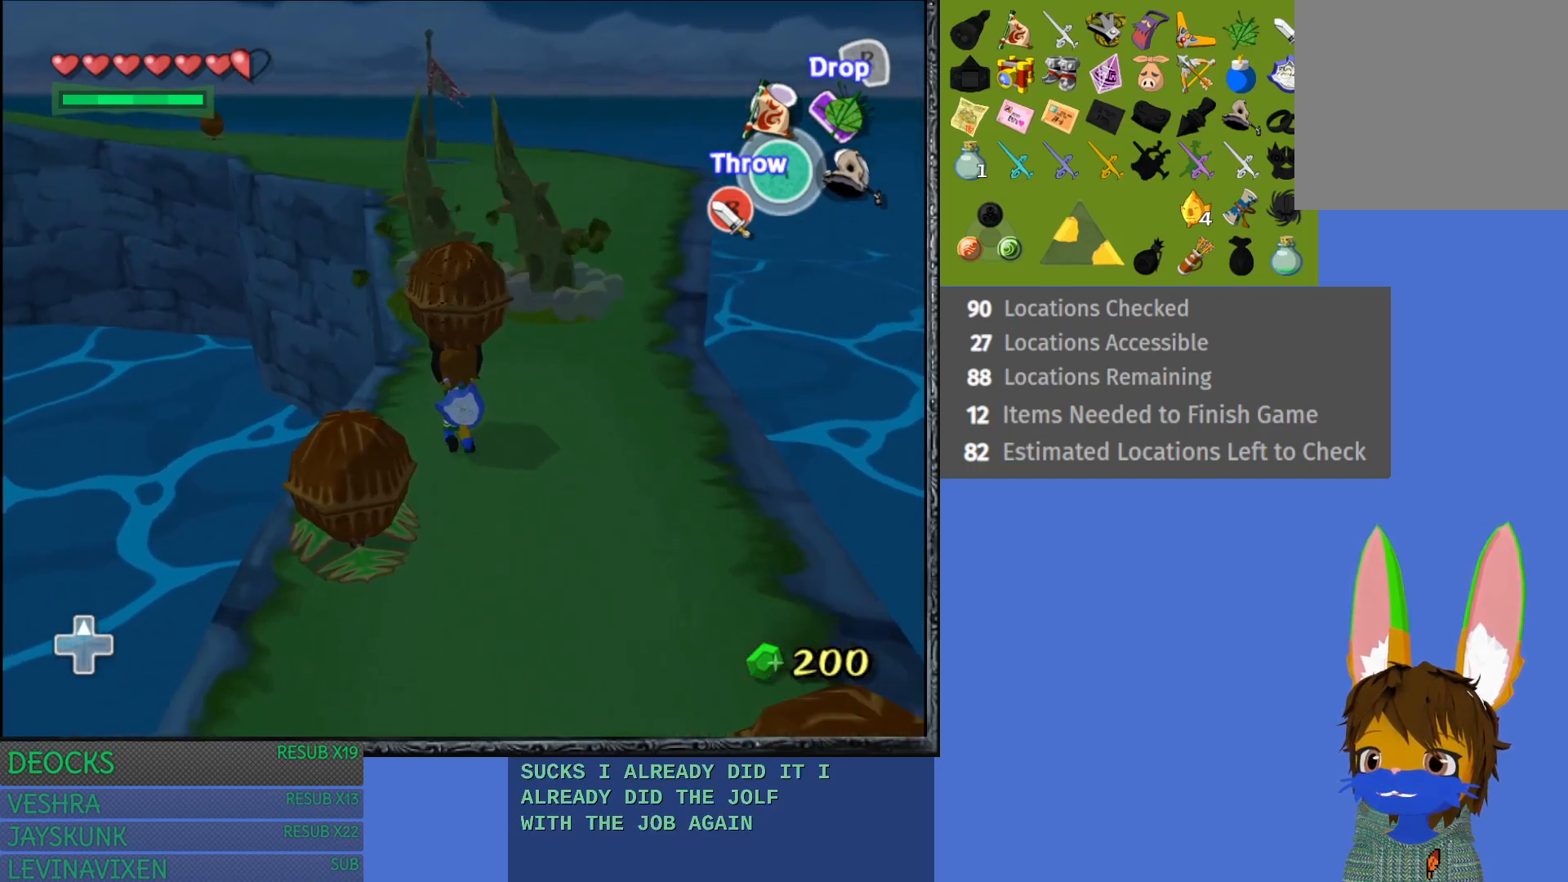
{"buttons": [], "left_stick": "up", "right_stick": "center", "events": [[33, "left_stick", "center"], [367, "left_stick", "up"]]}
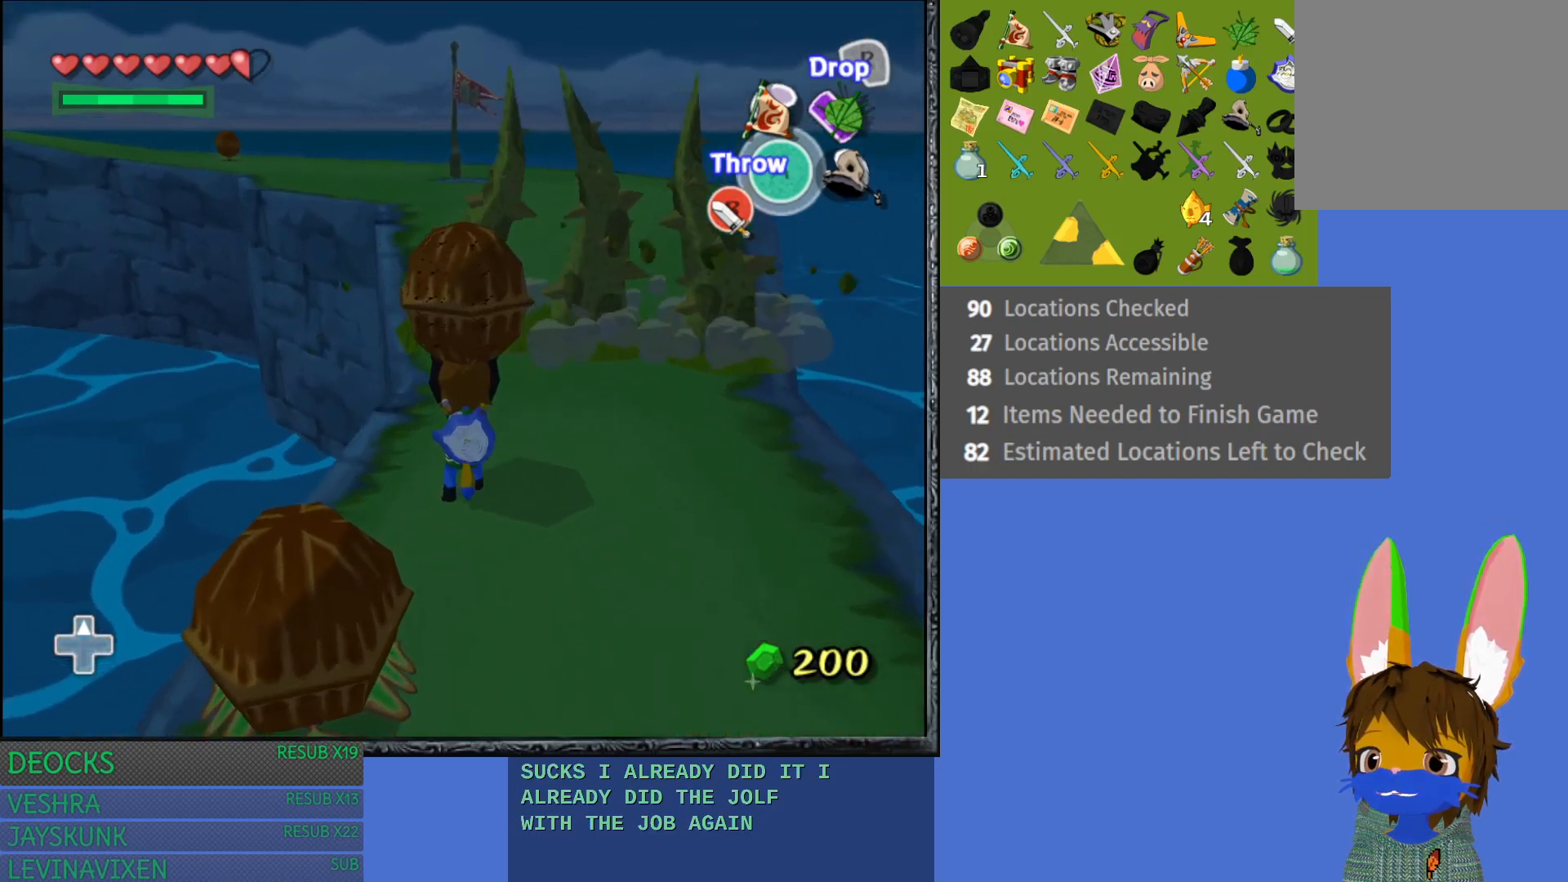
{"buttons": [], "left_stick": "up", "right_stick": "center", "events": [[83, "left_stick", "center"], [350, "left_stick", "up"]]}
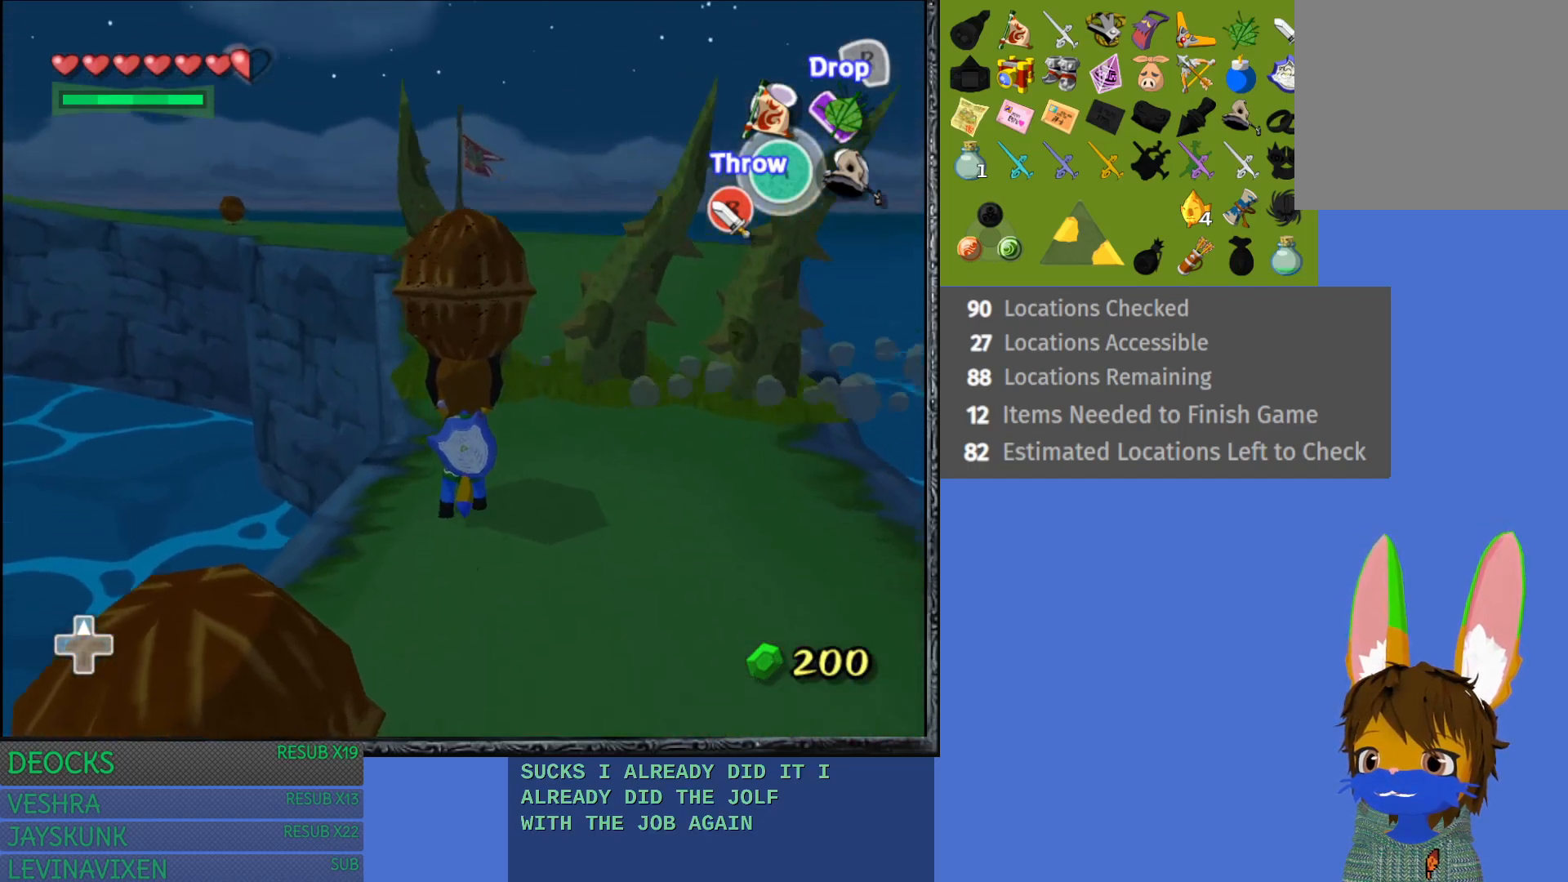
{"buttons": [], "left_stick": "center", "right_stick": "center", "events": [[150, "R1", "down"], [300, "R1", "up"], [300, "left_stick", "center"]]}
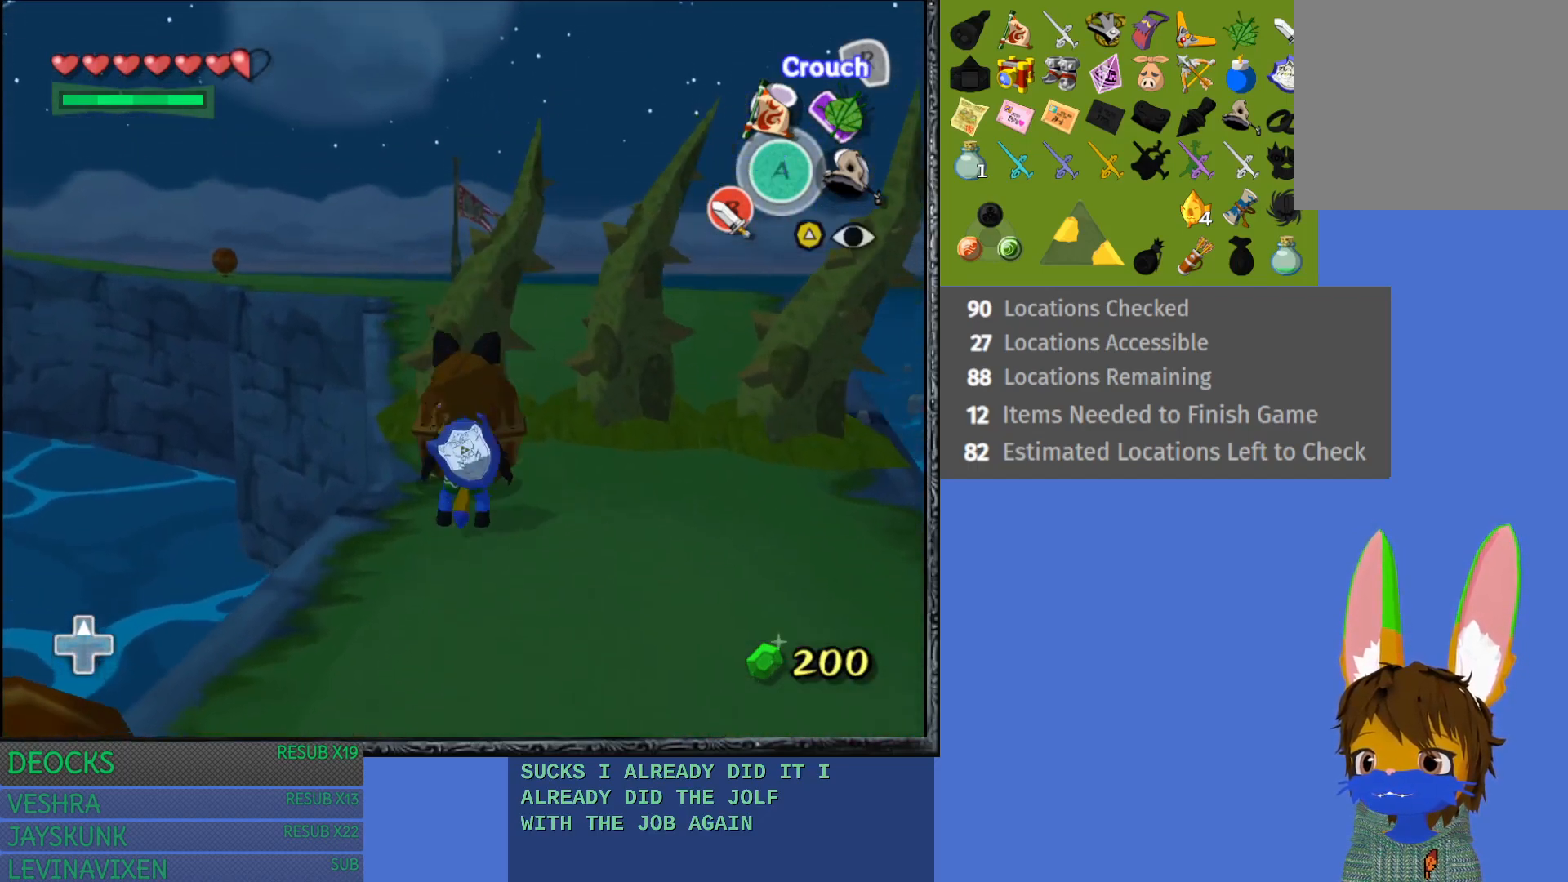
{"buttons": ["CROSS"], "left_stick": "center", "right_stick": "center", "events": [[350, "CROSS", "down"]]}
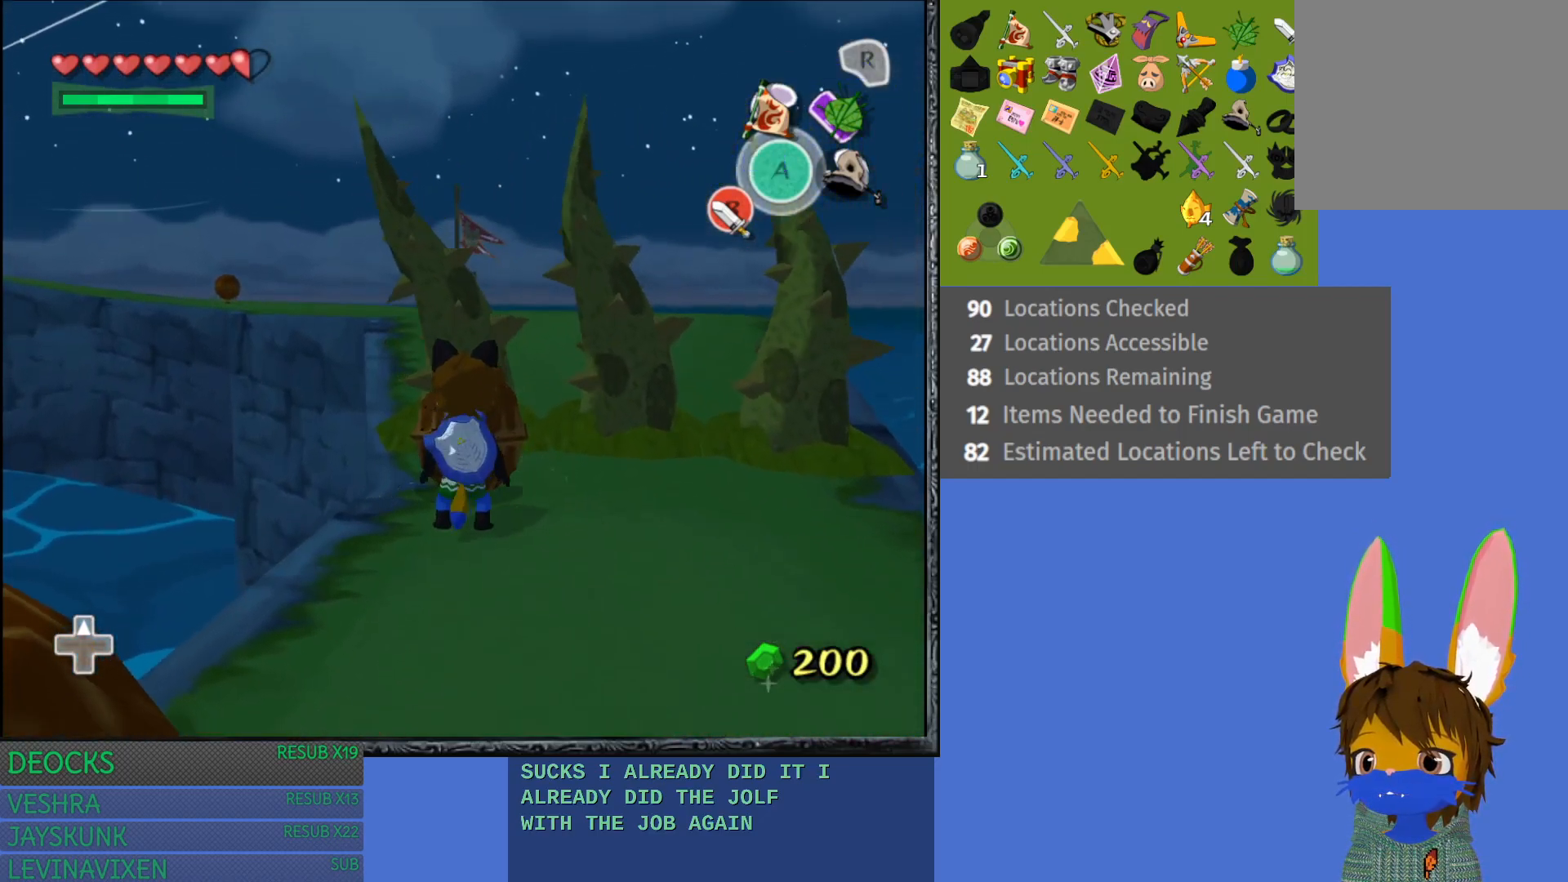
{"buttons": [], "left_stick": "center", "right_stick": "center", "events": [[33, "CROSS", "up"]]}
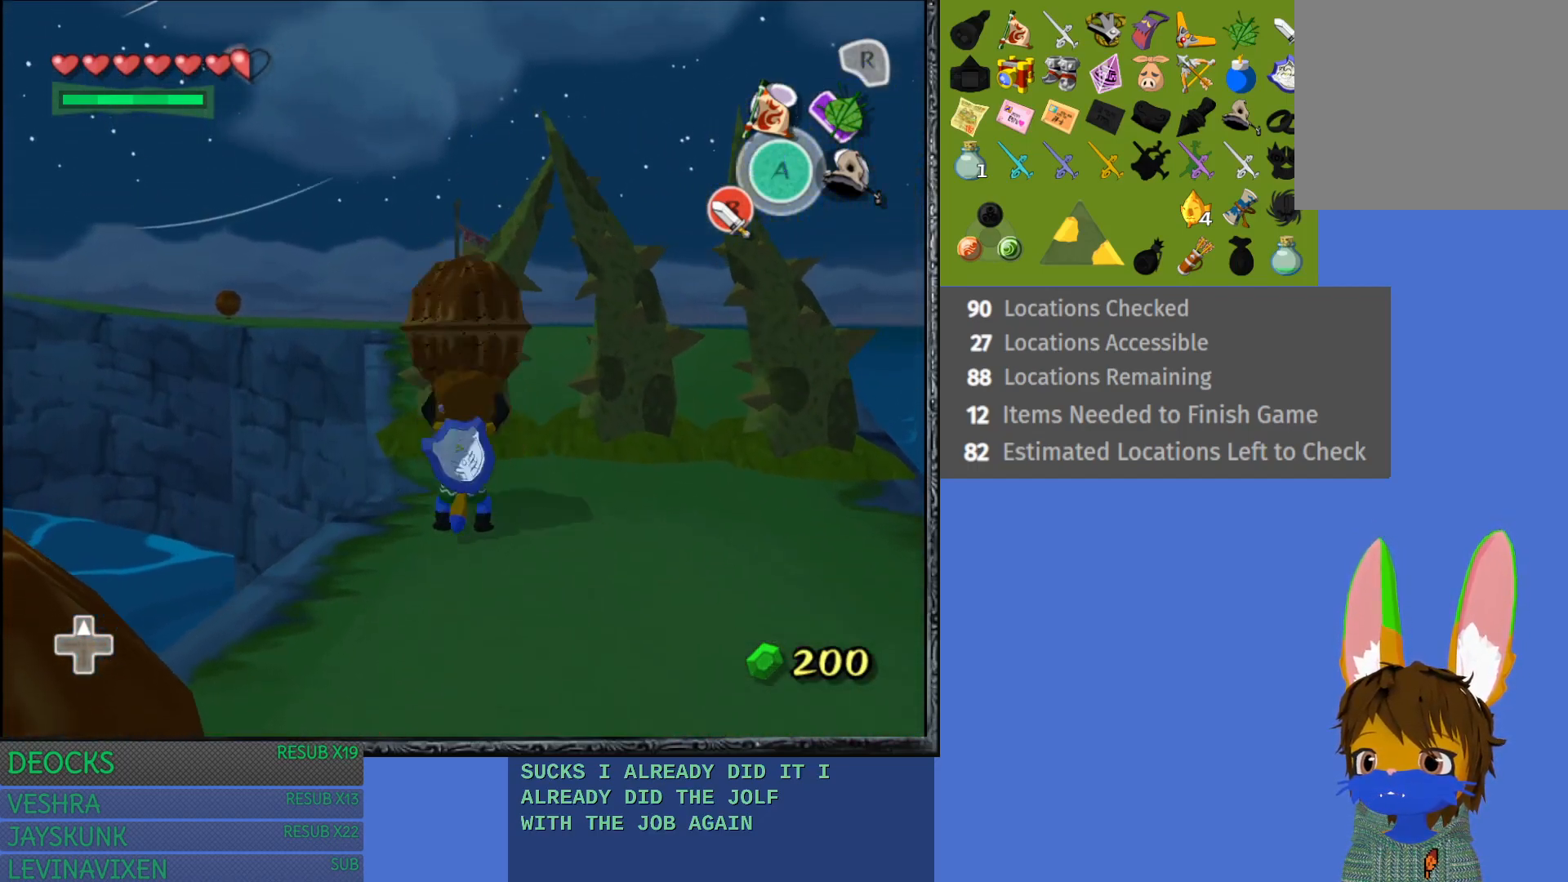
{"buttons": [], "left_stick": "up", "right_stick": "center", "events": [[333, "left_stick", "up"]]}
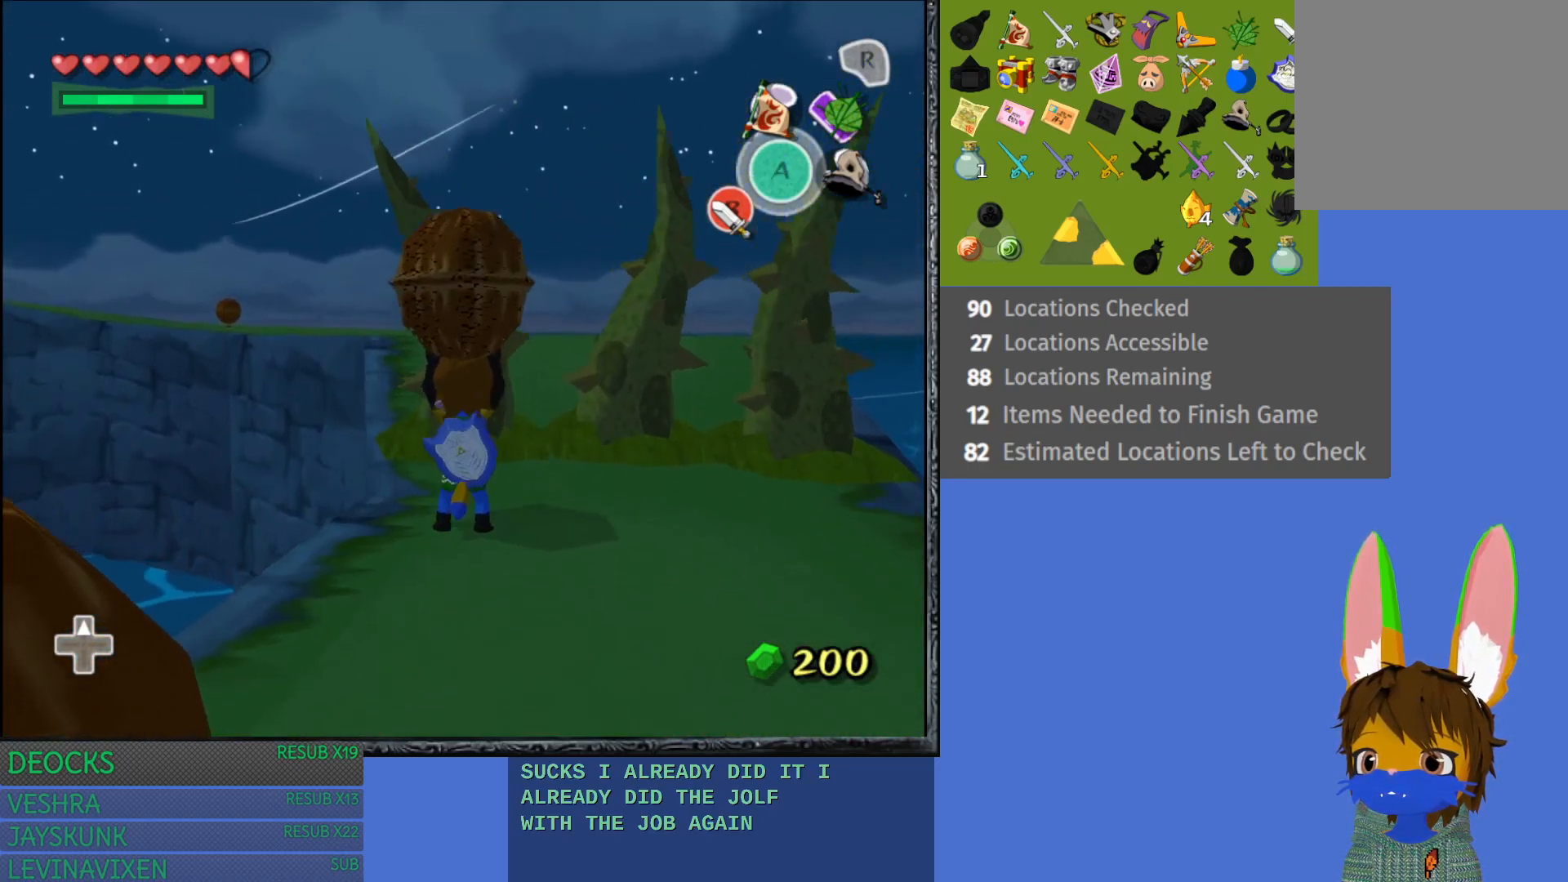
{"buttons": [], "left_stick": "center", "right_stick": "center", "events": [[33, "CROSS", "down"], [67, "left_stick", "center"], [150, "CROSS", "up"]]}
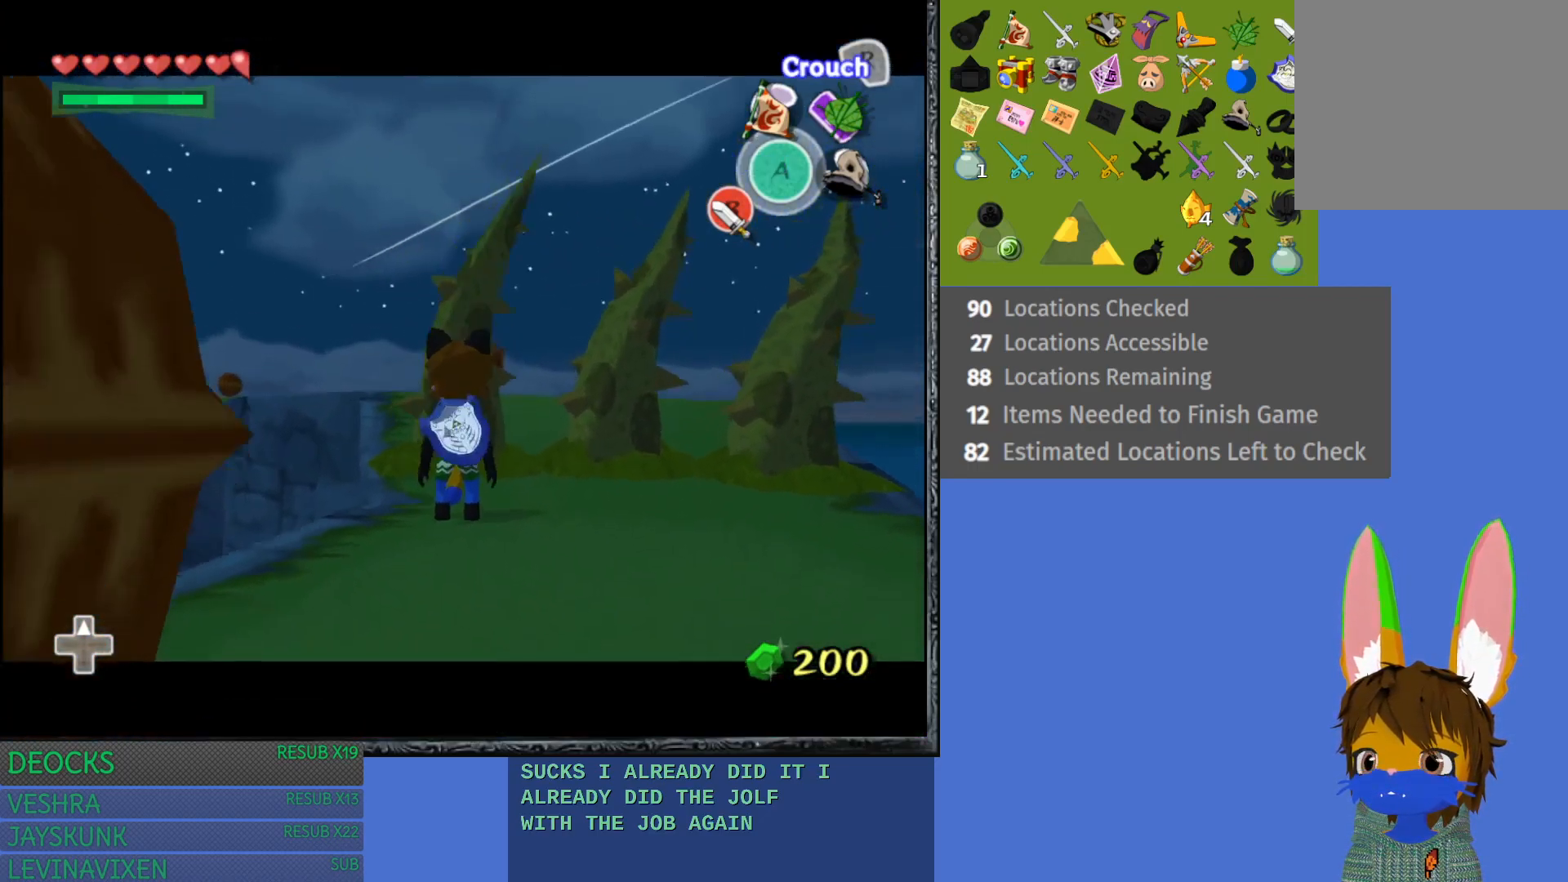
{"buttons": [], "left_stick": "down", "right_stick": "center", "events": [[483, "left_stick", "down"]]}
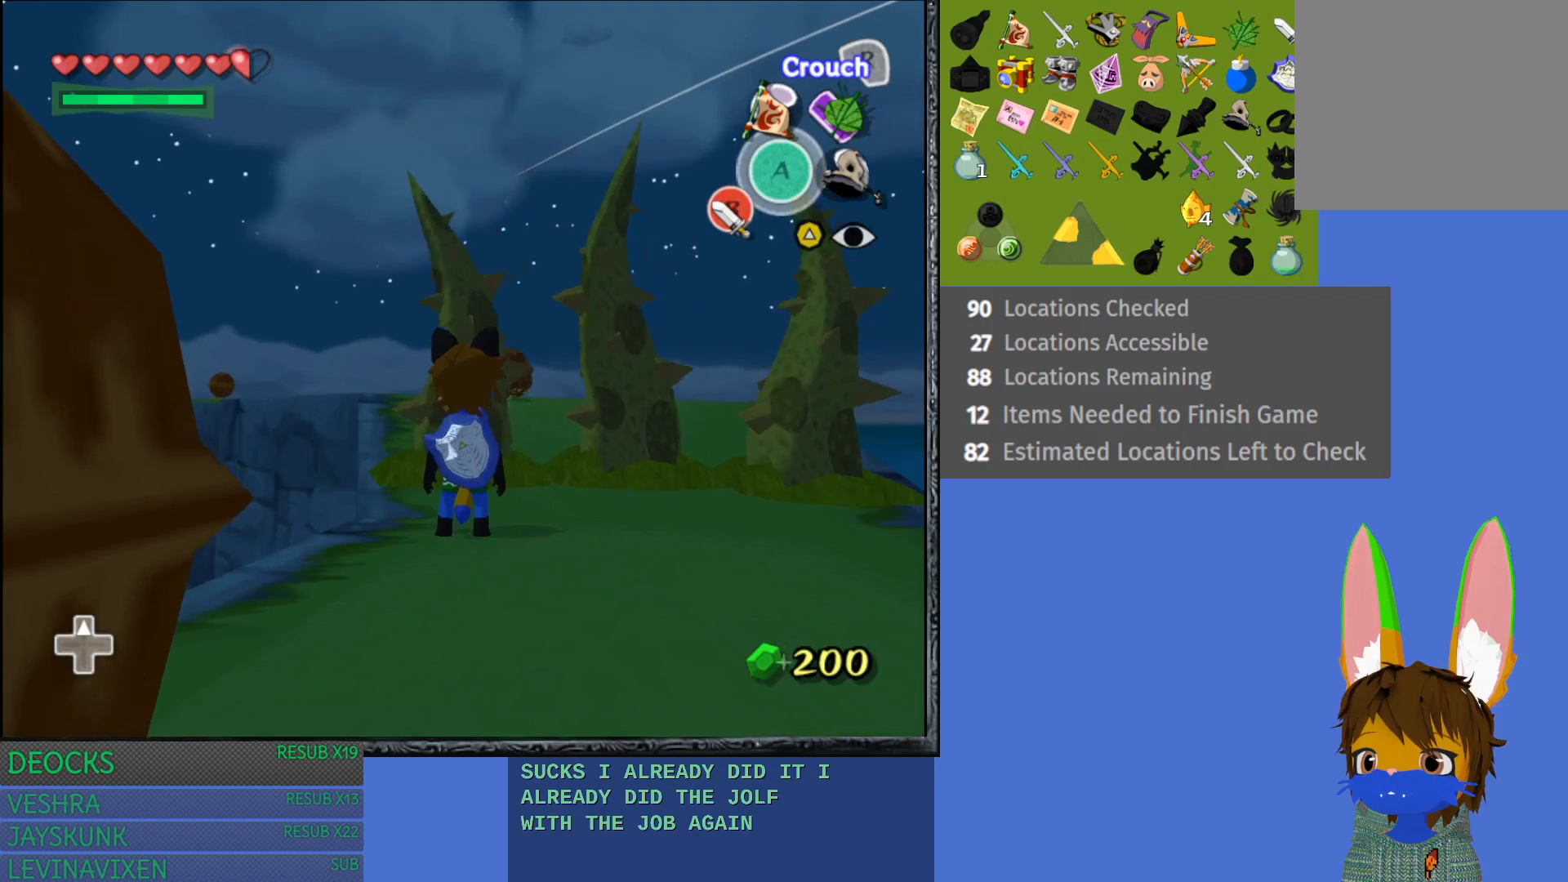
{"buttons": [], "left_stick": "down-right", "right_stick": "center", "events": [[333, "left_stick", "down-right"]]}
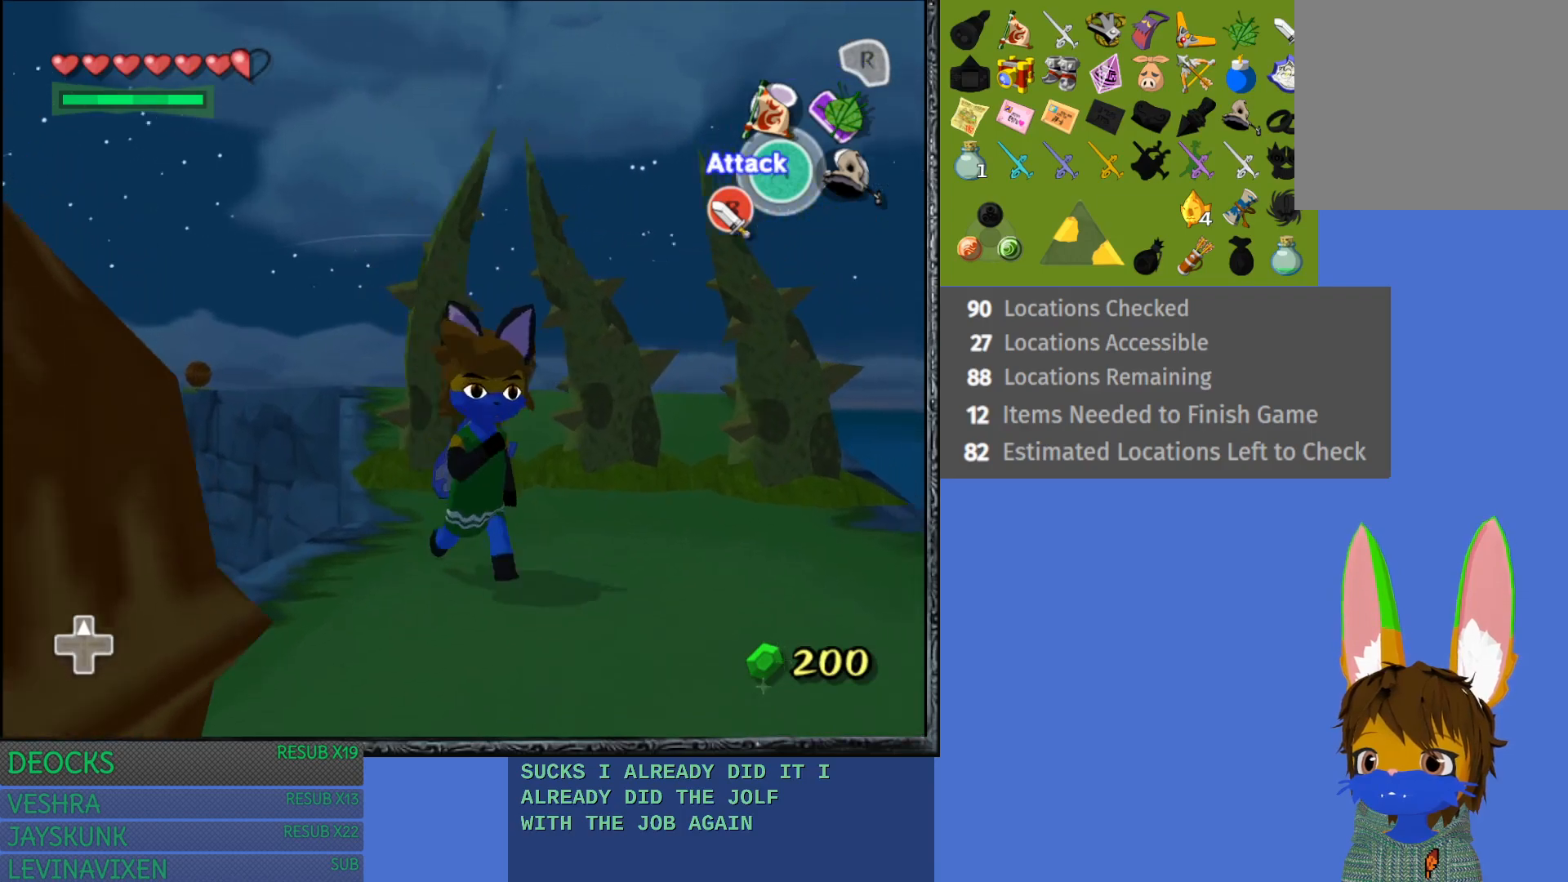
{"buttons": [], "left_stick": "center", "right_stick": "center", "events": [[217, "left_stick", "center"]]}
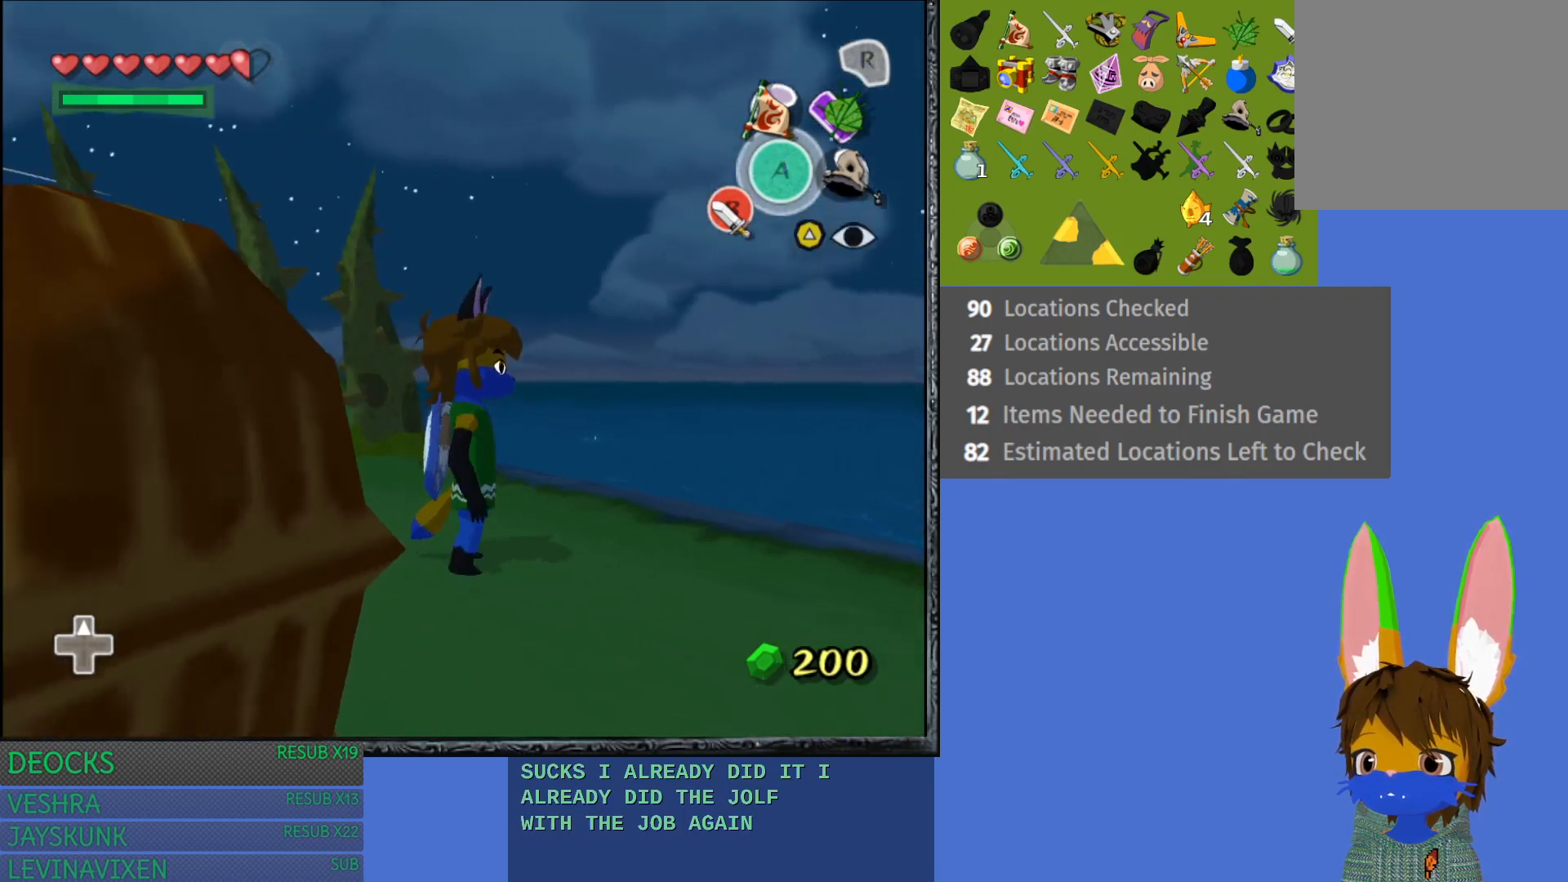
{"buttons": [], "left_stick": "up-left", "right_stick": "center", "events": [[17, "left_stick", "up"], [433, "left_stick", "up-left"]]}
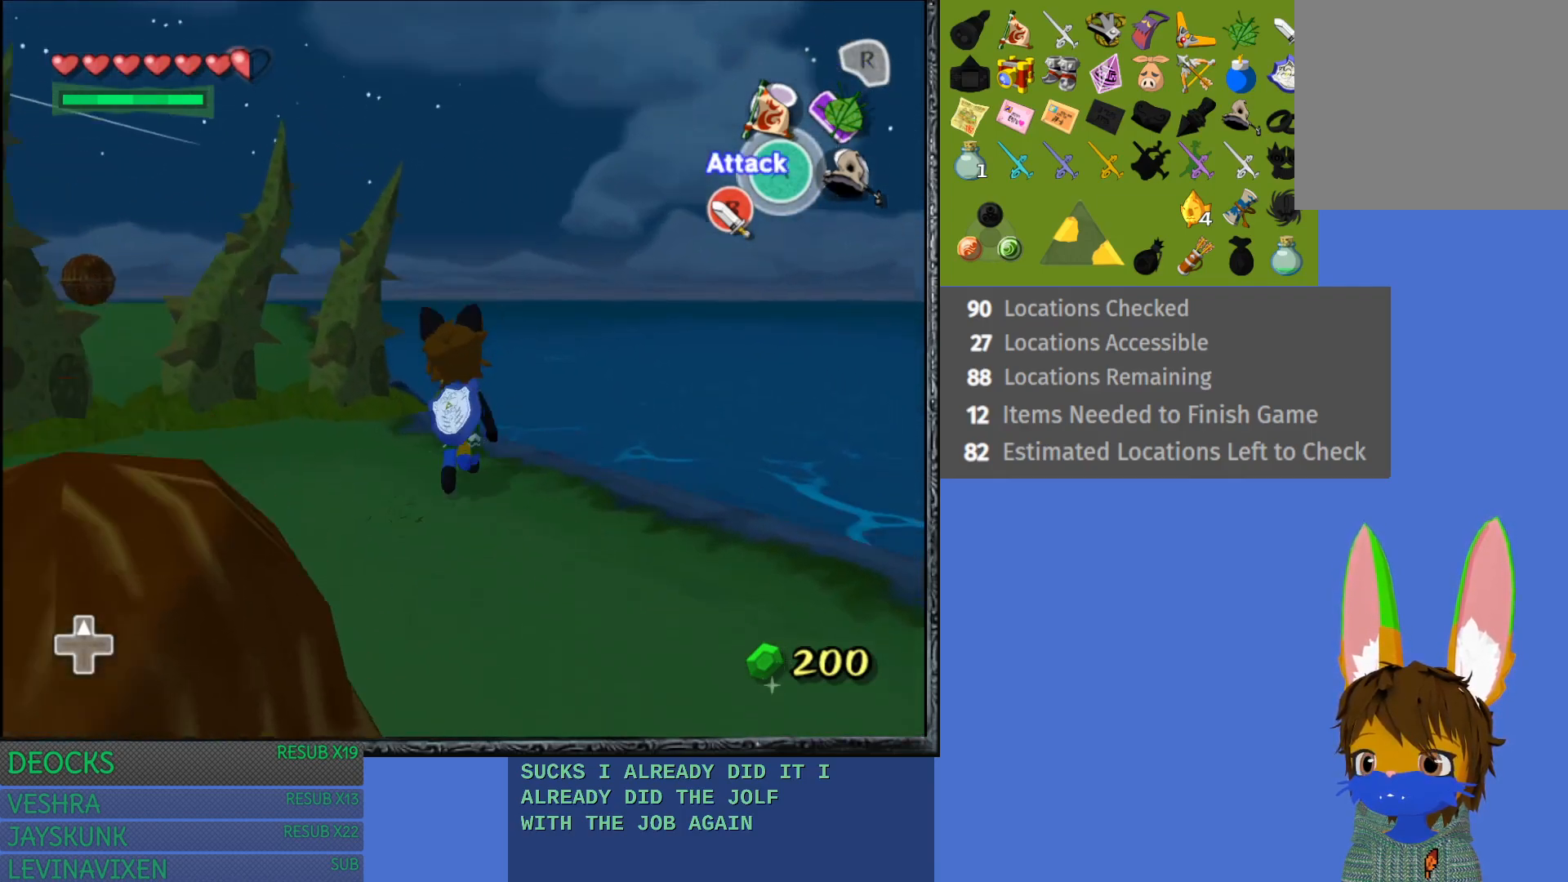
{"buttons": [], "left_stick": "center", "right_stick": "center", "events": [[117, "TRIANGLE", "down"], [250, "left_stick", "up"], [317, "TRIANGLE", "up"], [400, "left_stick", "center"]]}
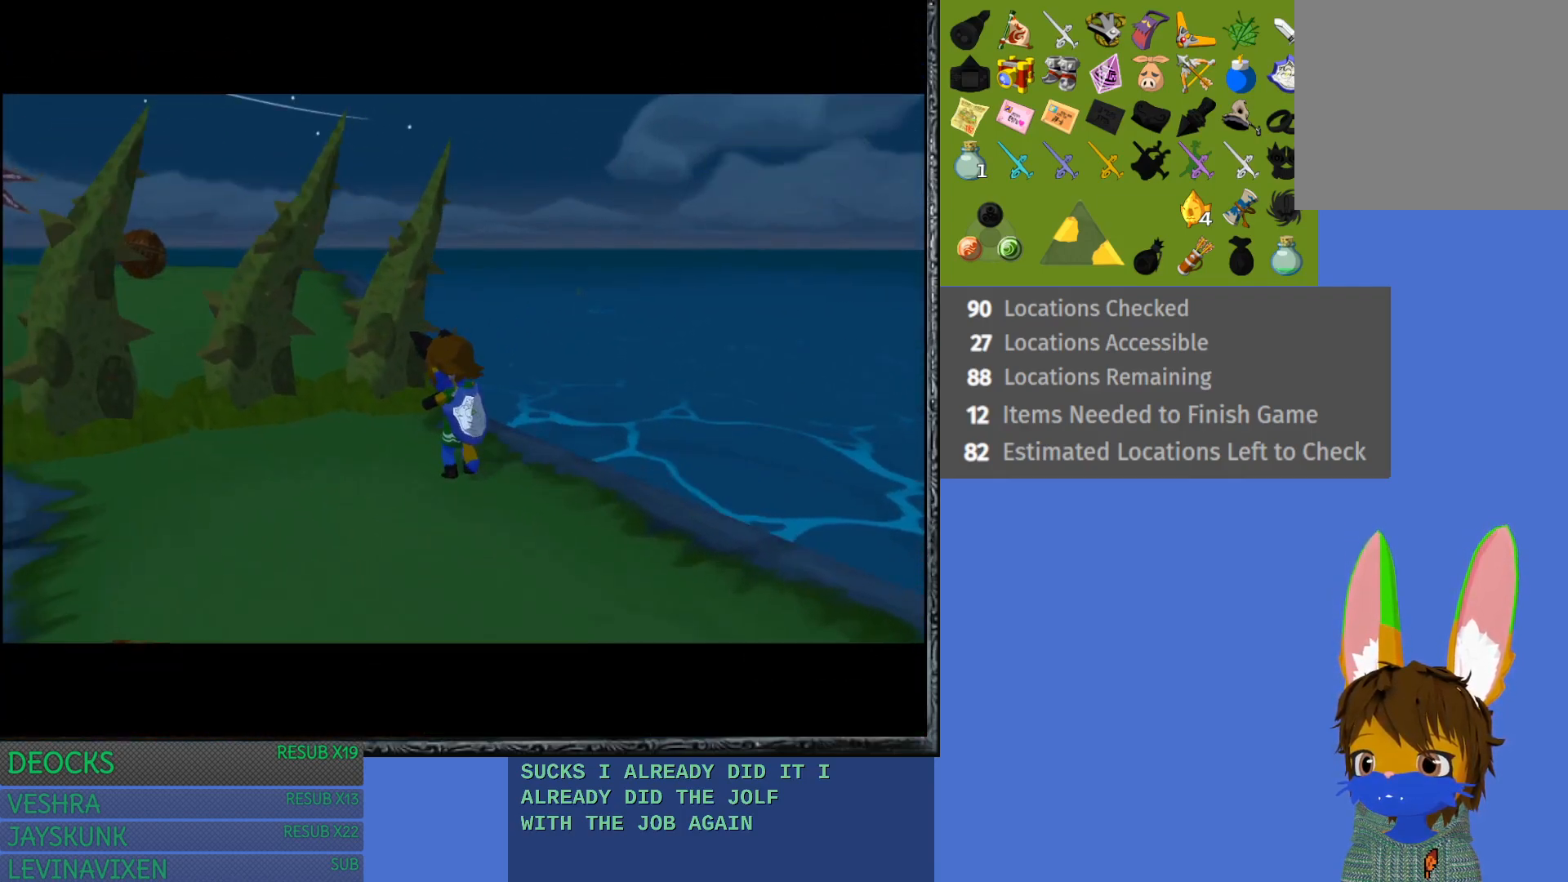
{"buttons": [], "left_stick": "center", "right_stick": "center", "events": []}
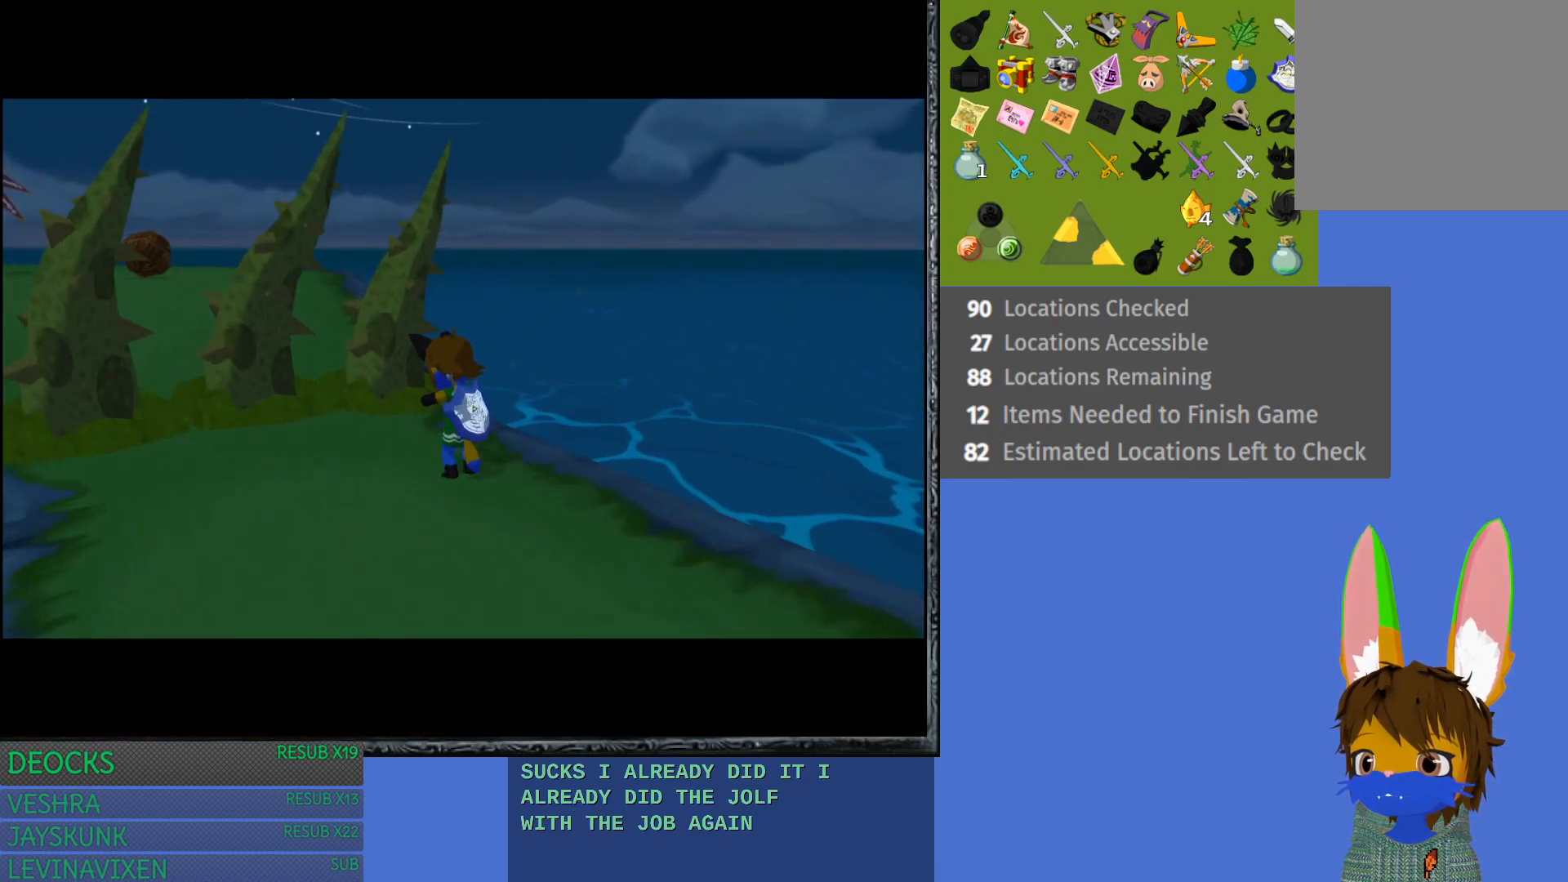
{"buttons": [], "left_stick": "center", "right_stick": "center", "events": []}
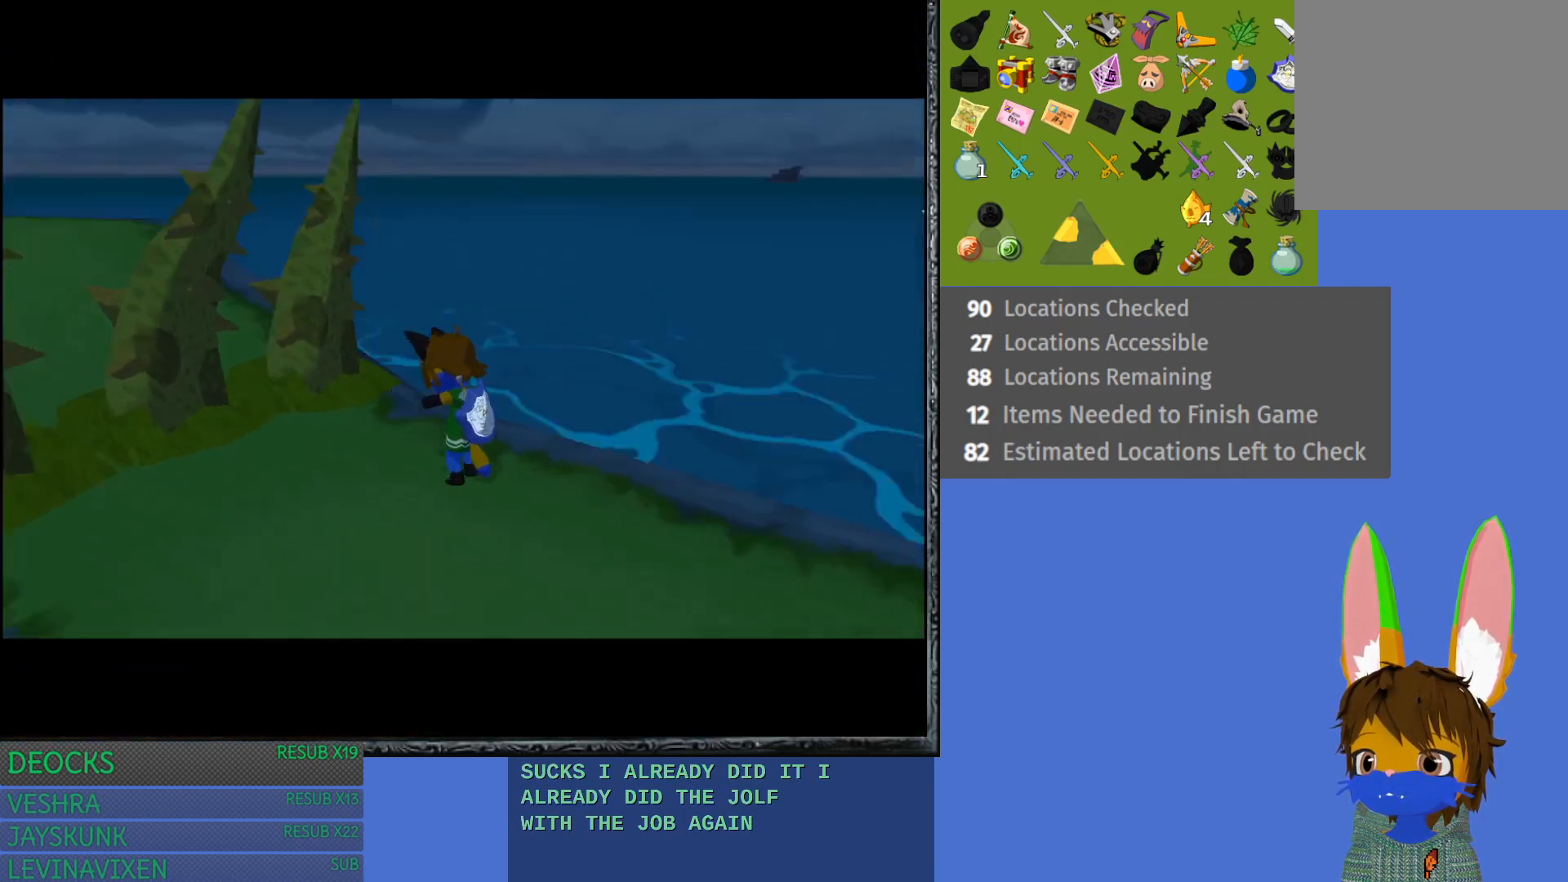
{"buttons": [], "left_stick": "center", "right_stick": "center", "events": [[217, "CROSS", "down"], [300, "CROSS", "up"], [433, "CROSS", "down"], [483, "CROSS", "up"]]}
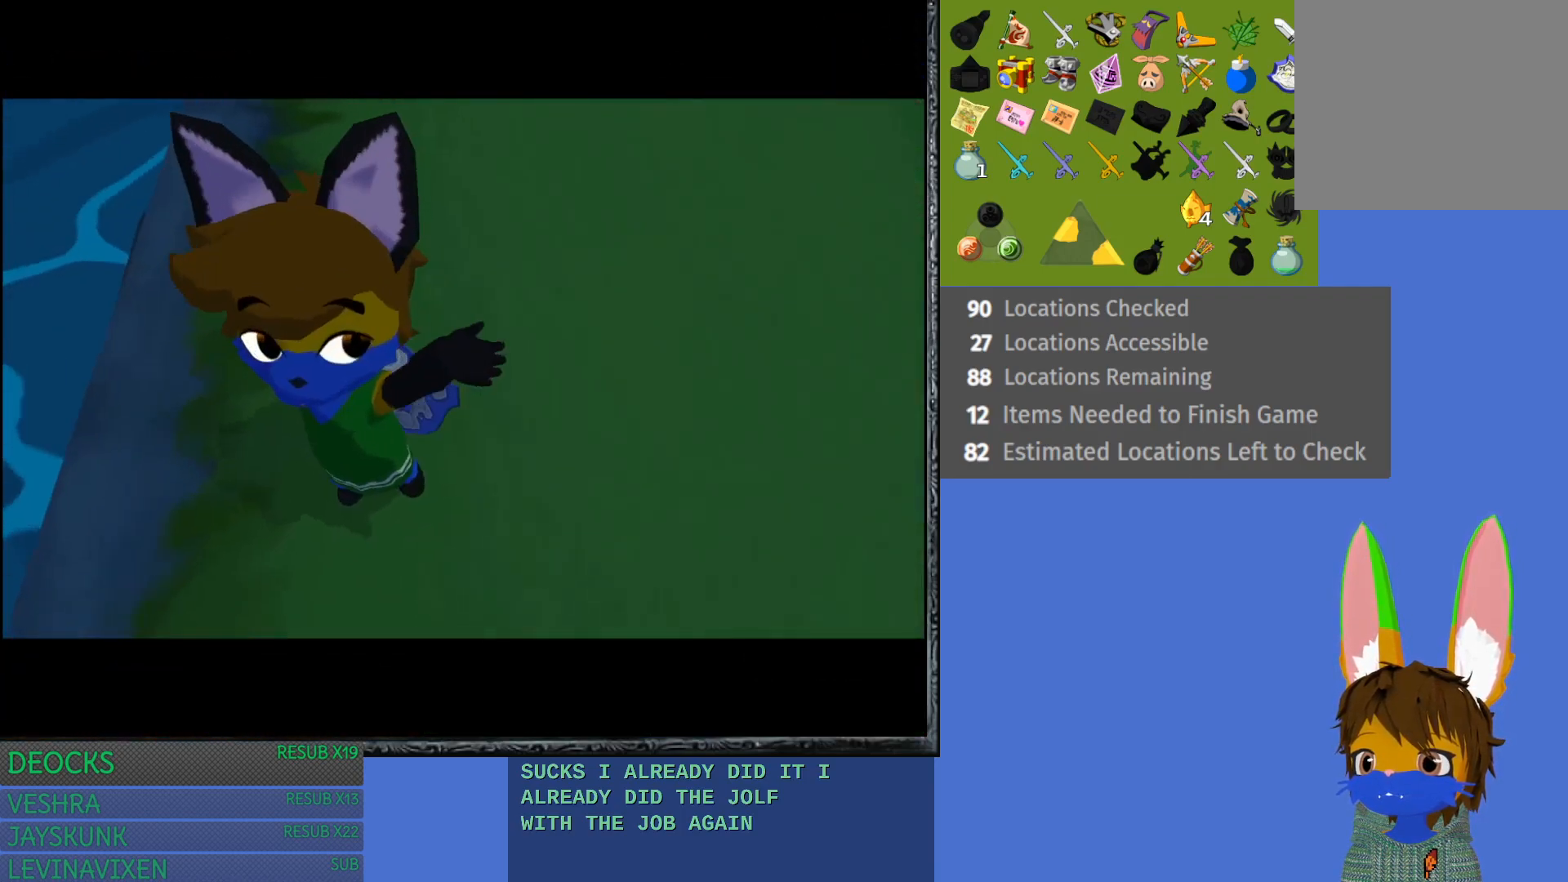
{"buttons": ["CROSS"], "left_stick": "center", "right_stick": "center", "events": [[83, "CROSS", "down"], [183, "CROSS", "up"], [267, "CROSS", "down"], [383, "CROSS", "up"], [483, "CROSS", "down"]]}
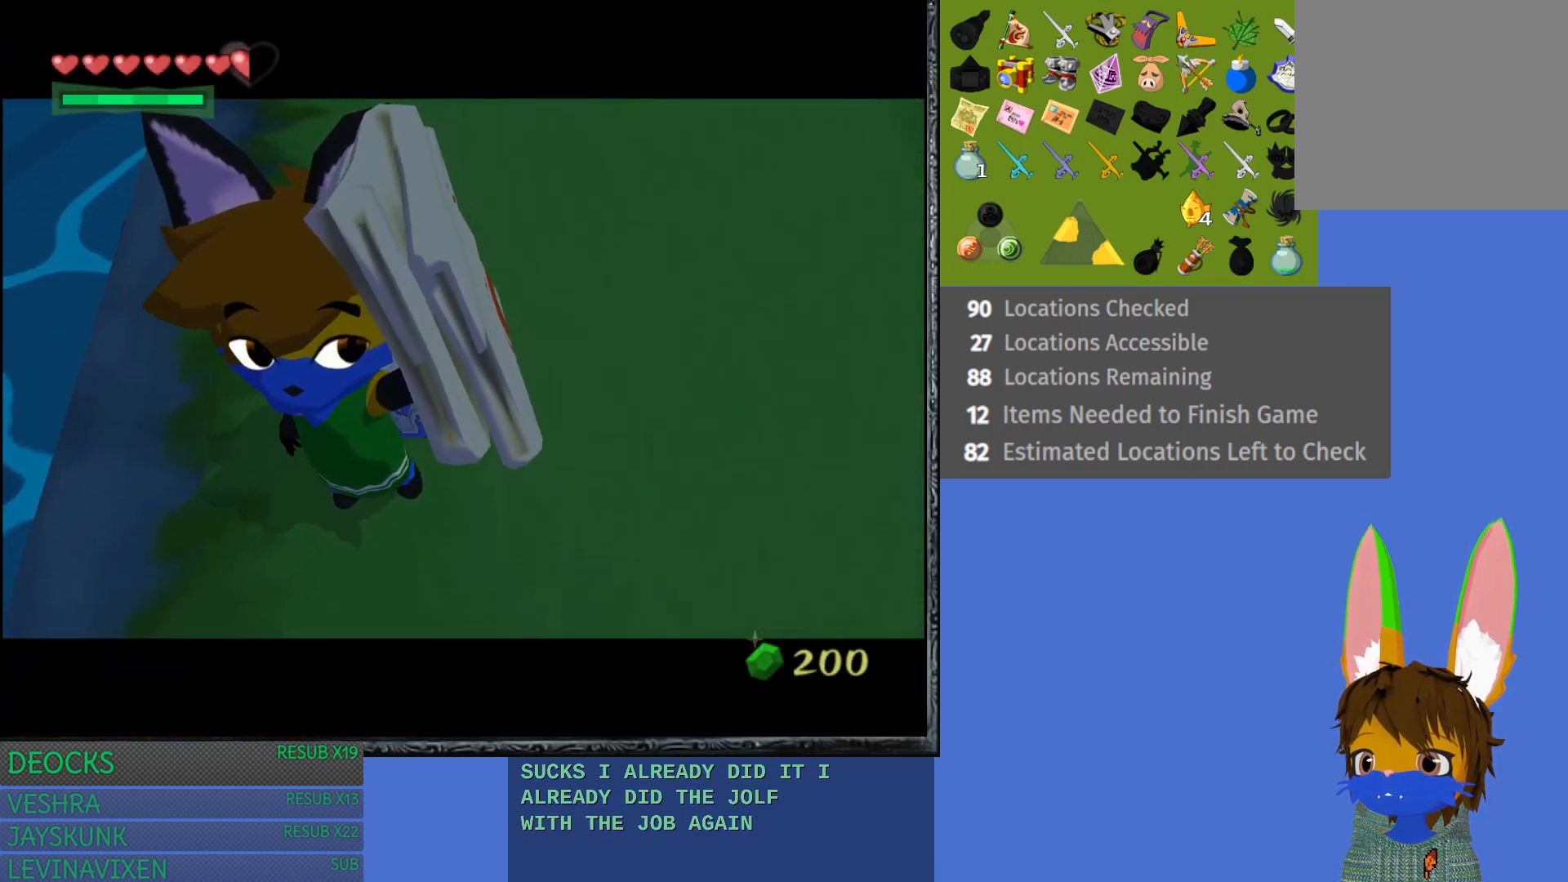
{"buttons": ["CROSS"], "left_stick": "center", "right_stick": "center", "events": [[50, "CROSS", "up"], [133, "CROSS", "down"], [250, "CROSS", "up"], [317, "CROSS", "down"], [417, "CROSS", "up"], [483, "CROSS", "down"]]}
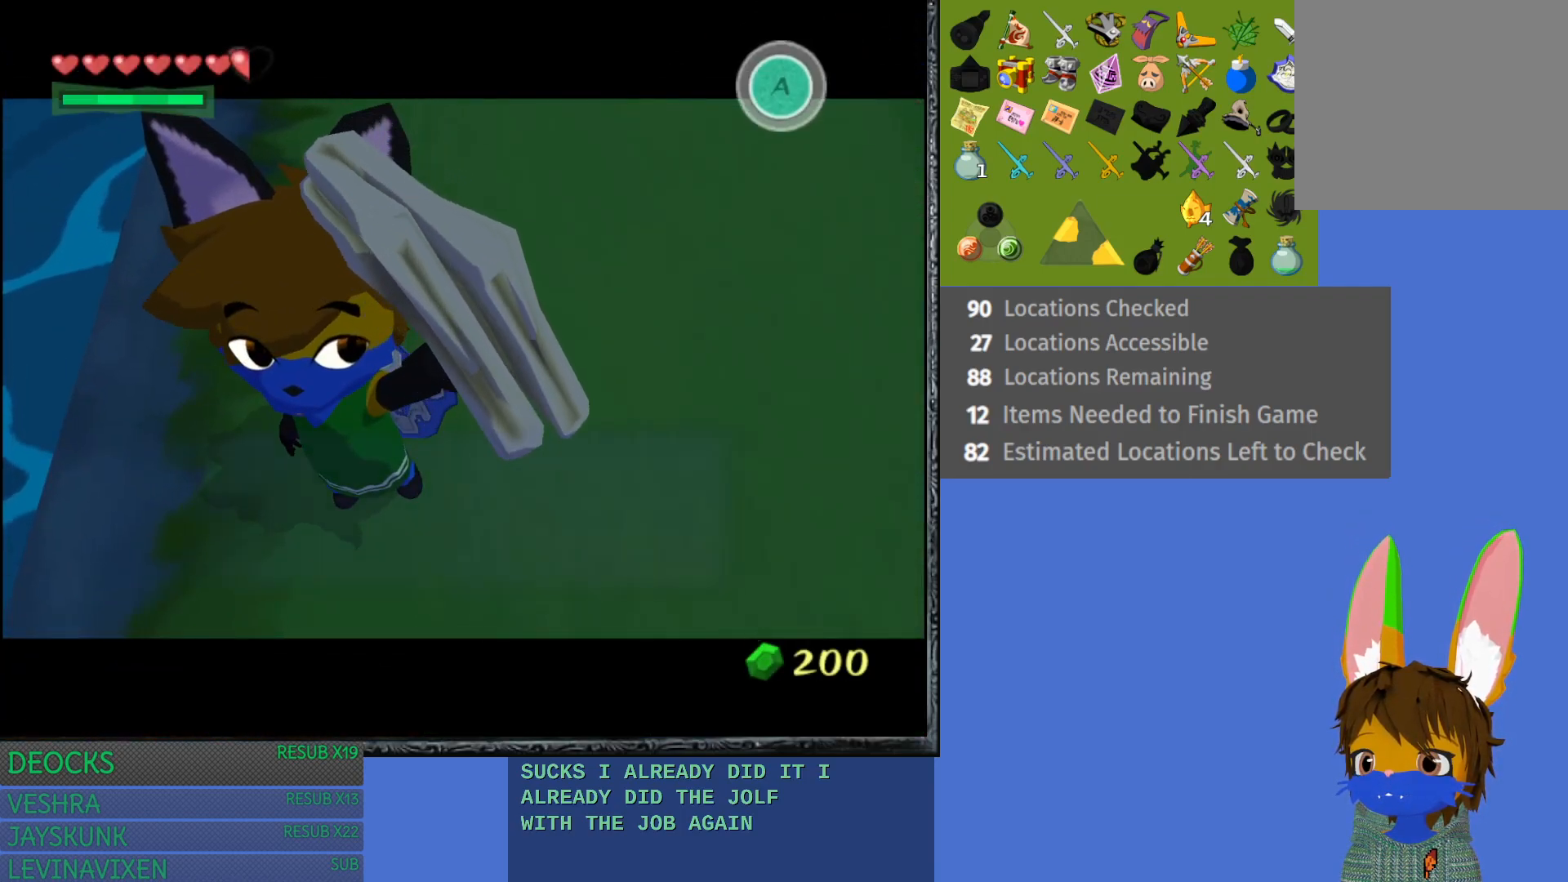
{"buttons": [], "left_stick": "center", "right_stick": "center", "events": [[83, "CROSS", "up"], [233, "CROSS", "down"], [317, "CROSS", "up"]]}
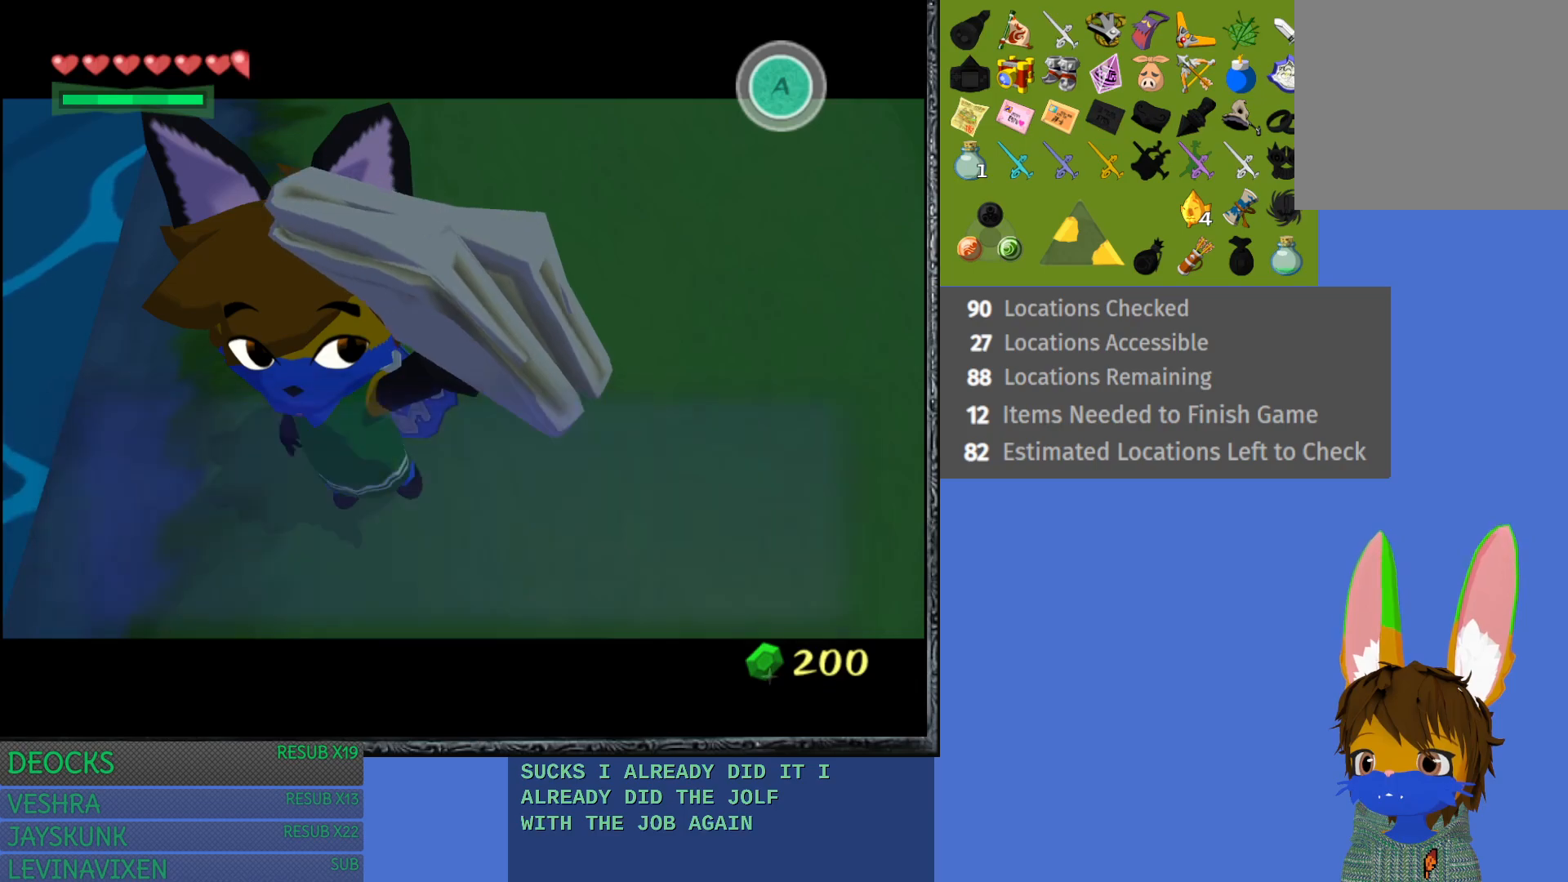
{"buttons": ["L1"], "left_stick": "center", "right_stick": "center", "events": [[117, "CROSS", "down"], [183, "CROSS", "up"], [433, "L1", "down"]]}
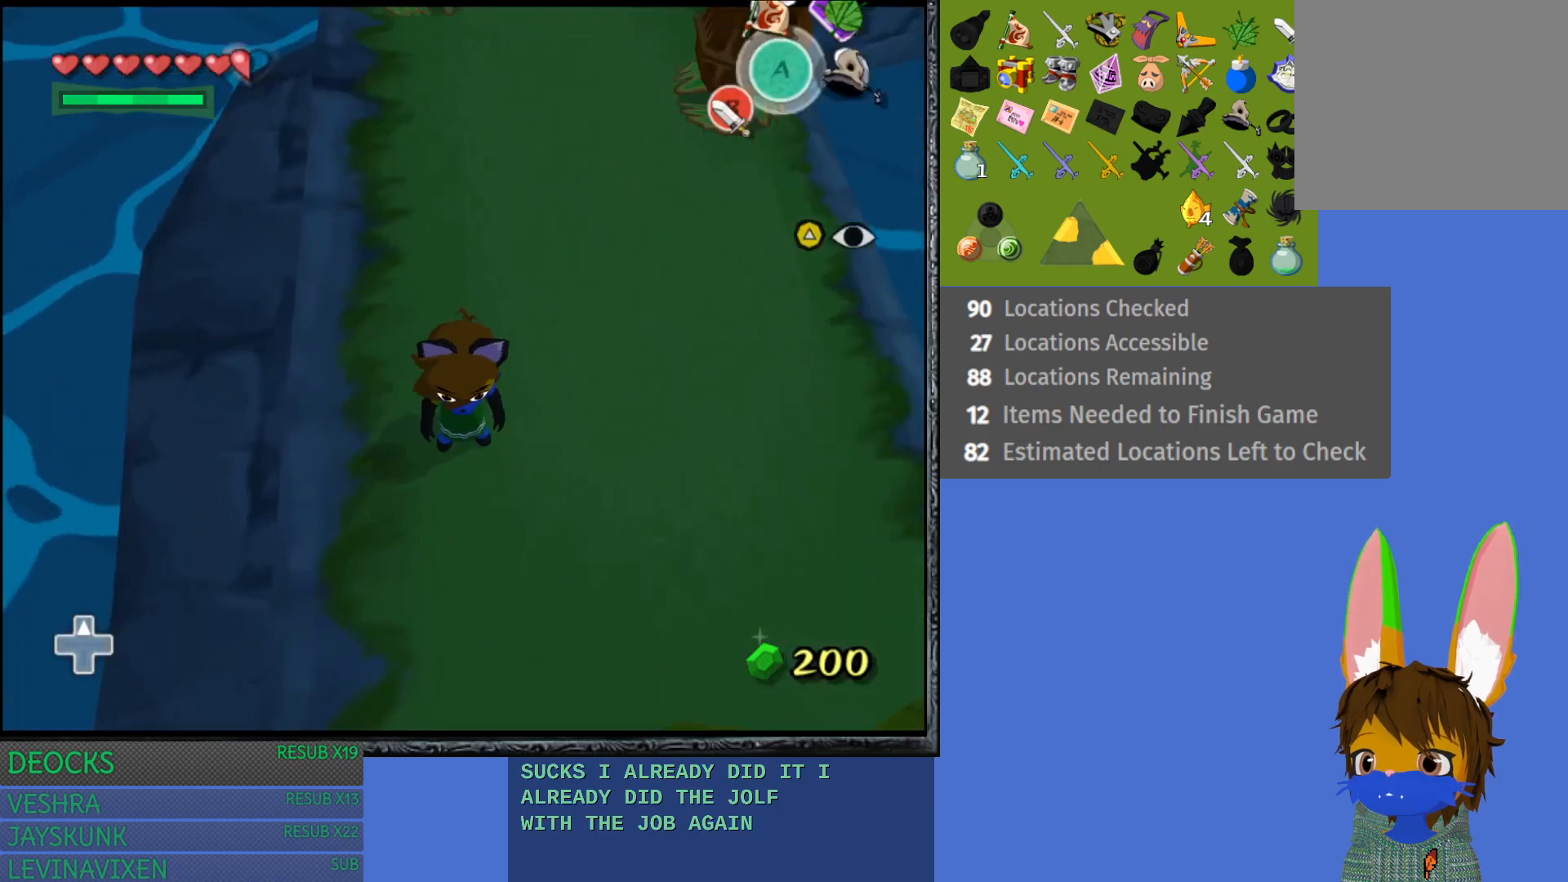
{"buttons": [], "left_stick": "center", "right_stick": "center", "events": [[467, "L1", "up"]]}
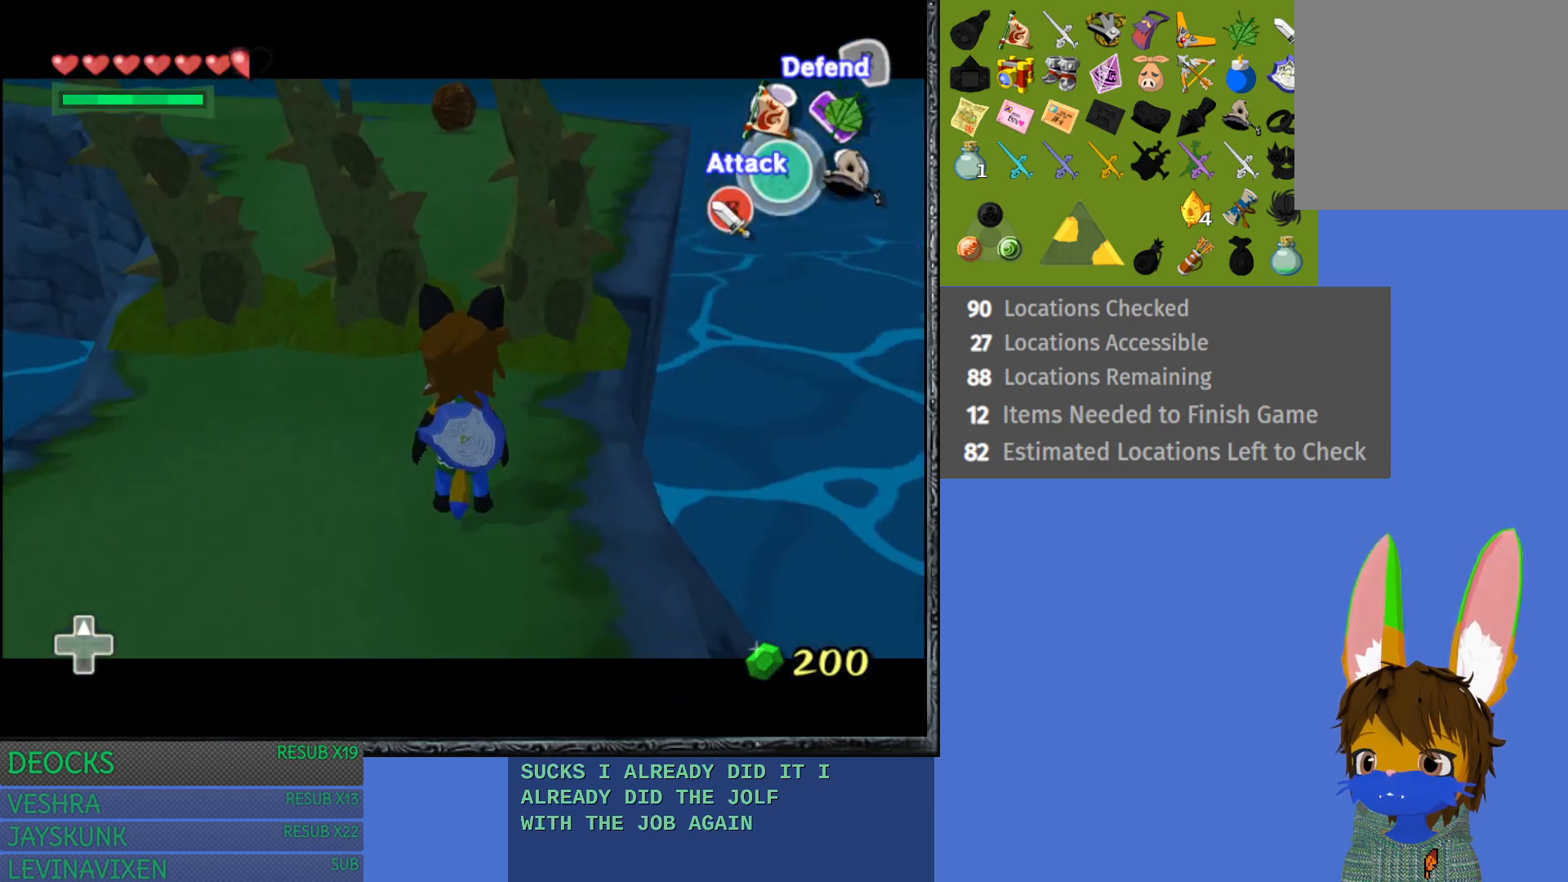
{"buttons": ["R1"], "left_stick": "up-right", "right_stick": "center", "events": [[217, "left_stick", "up"], [300, "R1", "down"], [467, "R1", "up"], [467, "left_stick", "up-right"], [500, "R1", "down"]]}